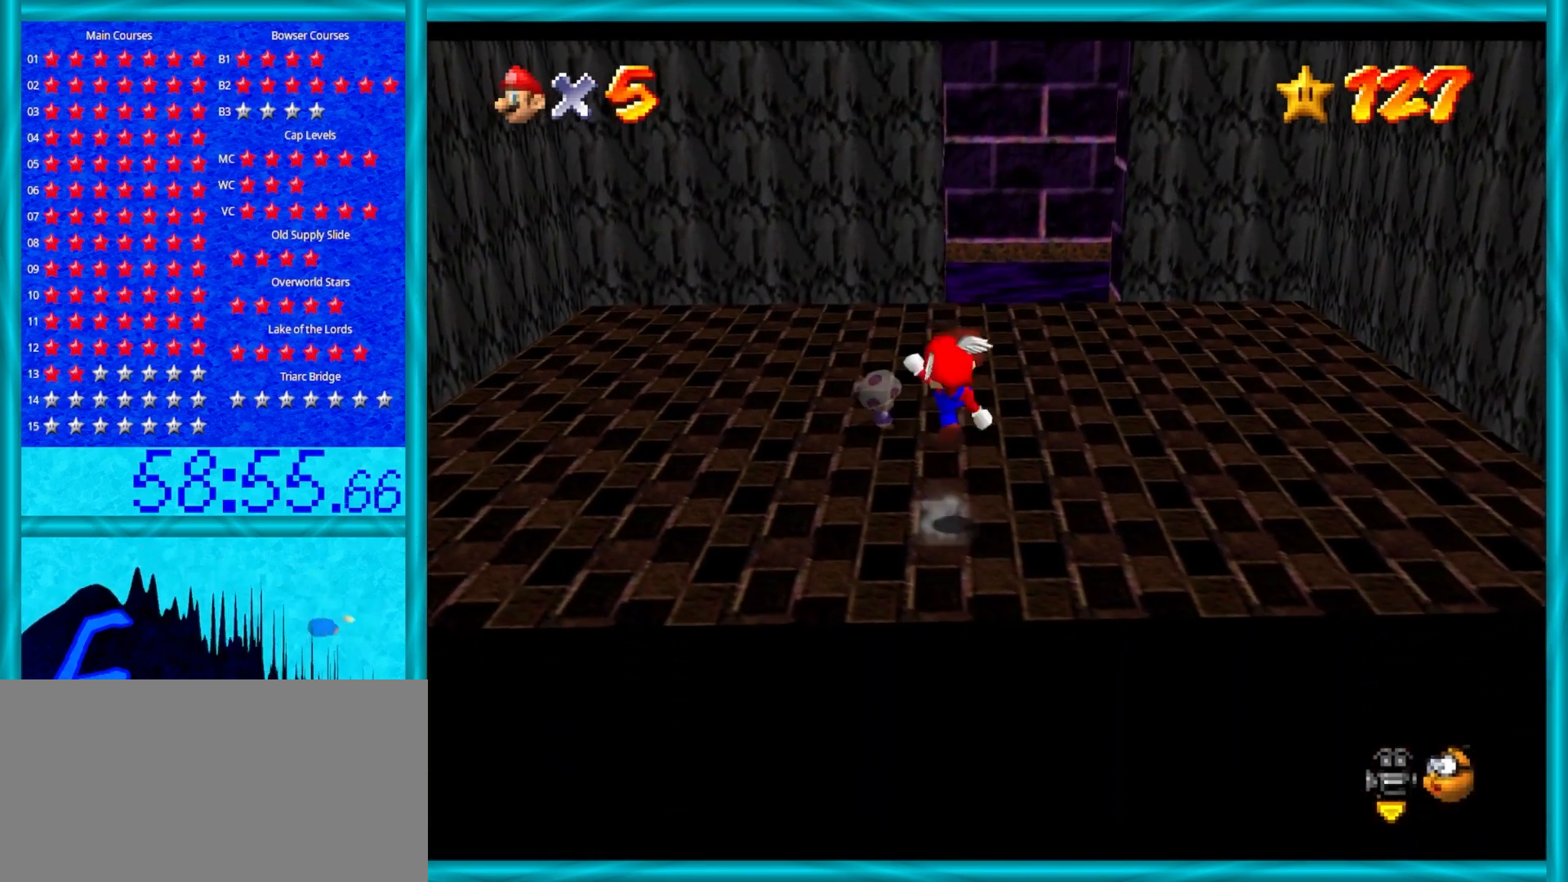
Gameplay with a controller (Nintendo layout); each line is a JSON object with the inputs held at the frame after it. "events" lists button and stick changes between this image and that frame as [ms after this image, input, new state], when the widget could be followed in between. Not read: L1 L3 R3.
{"buttons": [], "left_stick": "up", "events": [[50, "A", "up"], [333, "A", "down"], [400, "A", "up"]]}
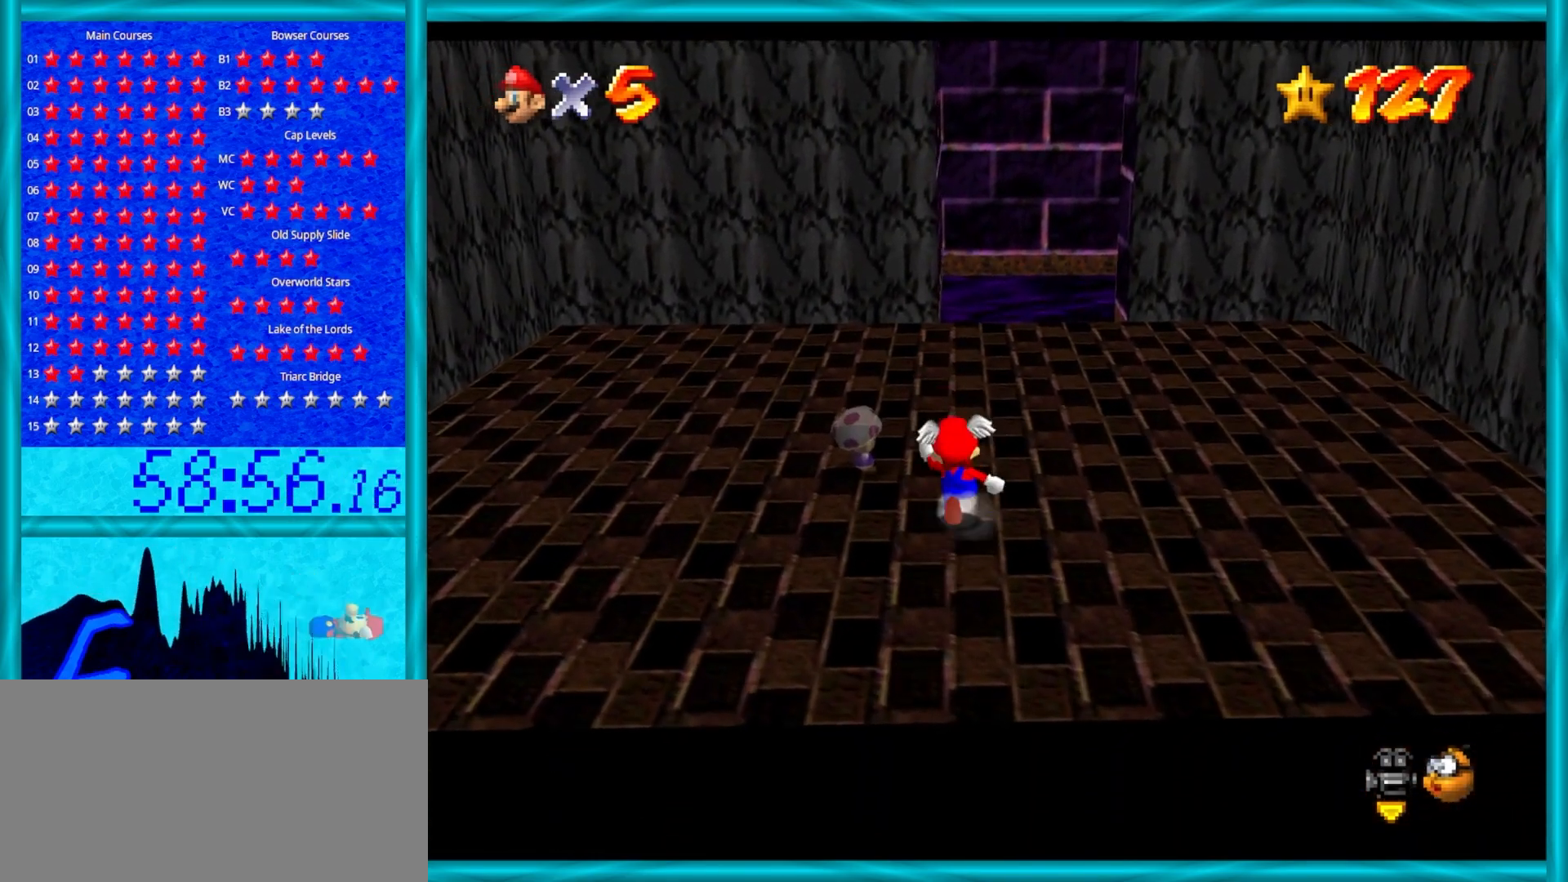
{"buttons": ["C_LEFT"], "left_stick": "up-left", "events": [[333, "left_stick", "up-left"], [433, "C_LEFT", "down"]]}
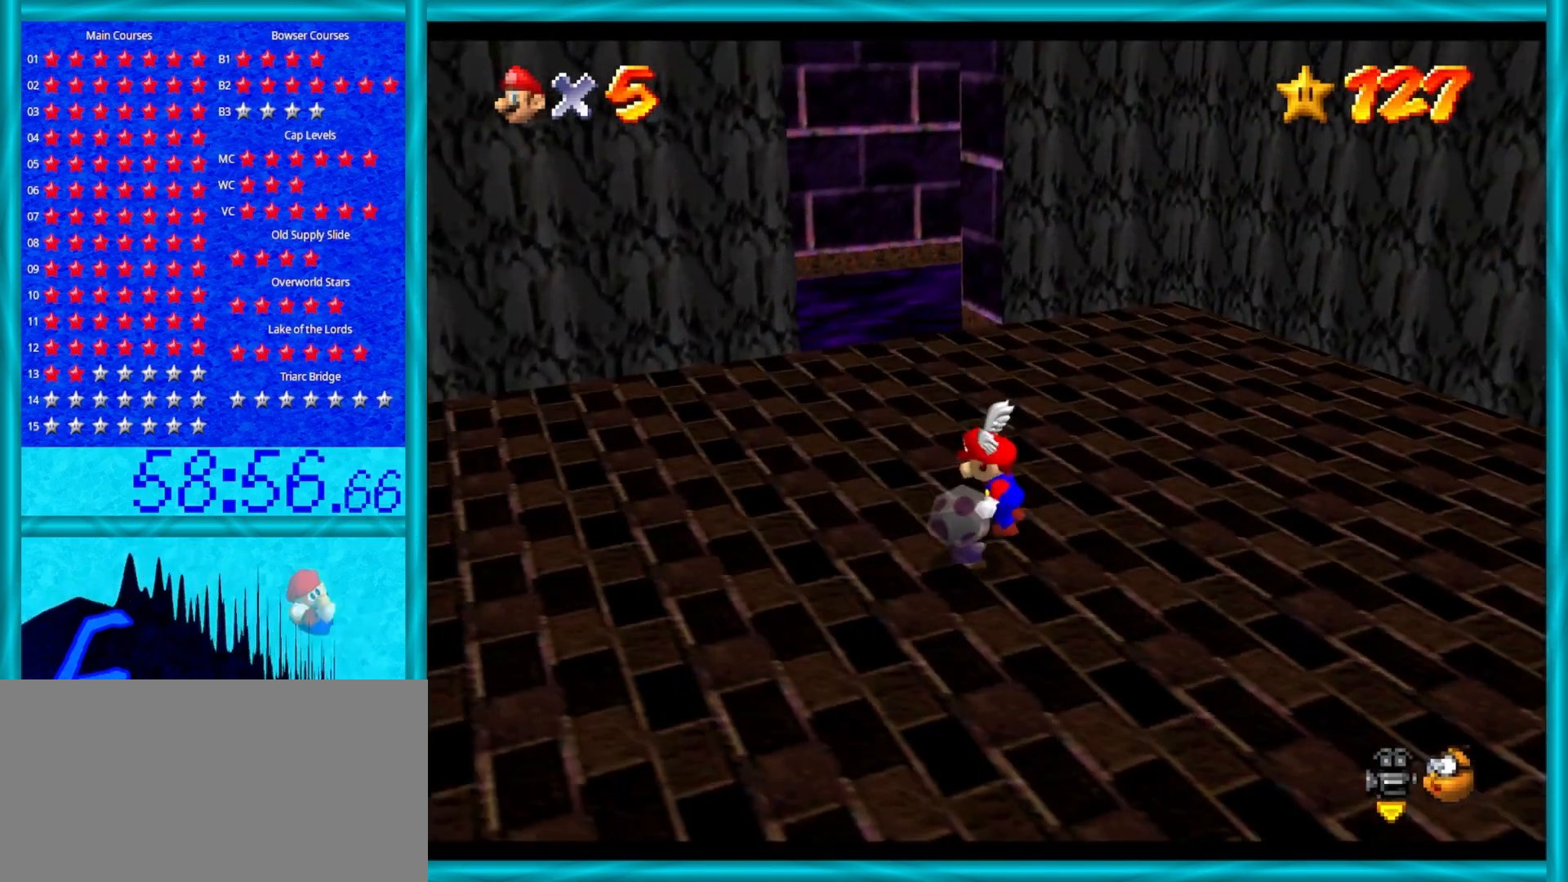
{"buttons": [], "left_stick": "center", "events": [[50, "C_LEFT", "up"], [117, "left_stick", "down-left"], [500, "left_stick", "center"]]}
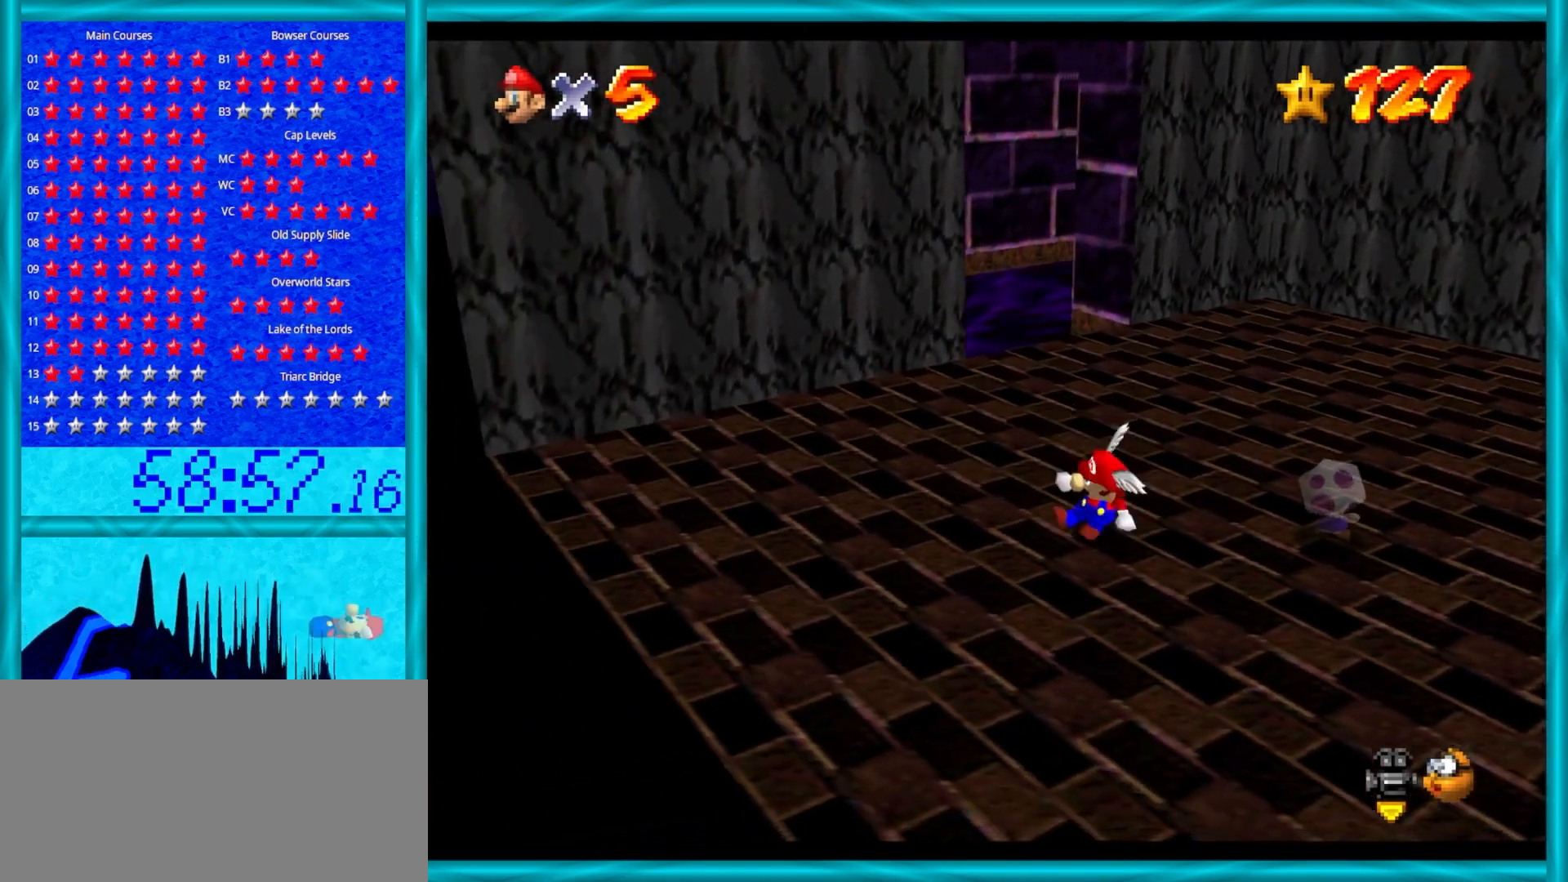
{"buttons": ["A"], "left_stick": "up", "events": [[117, "left_stick", "up"], [467, "A", "down"]]}
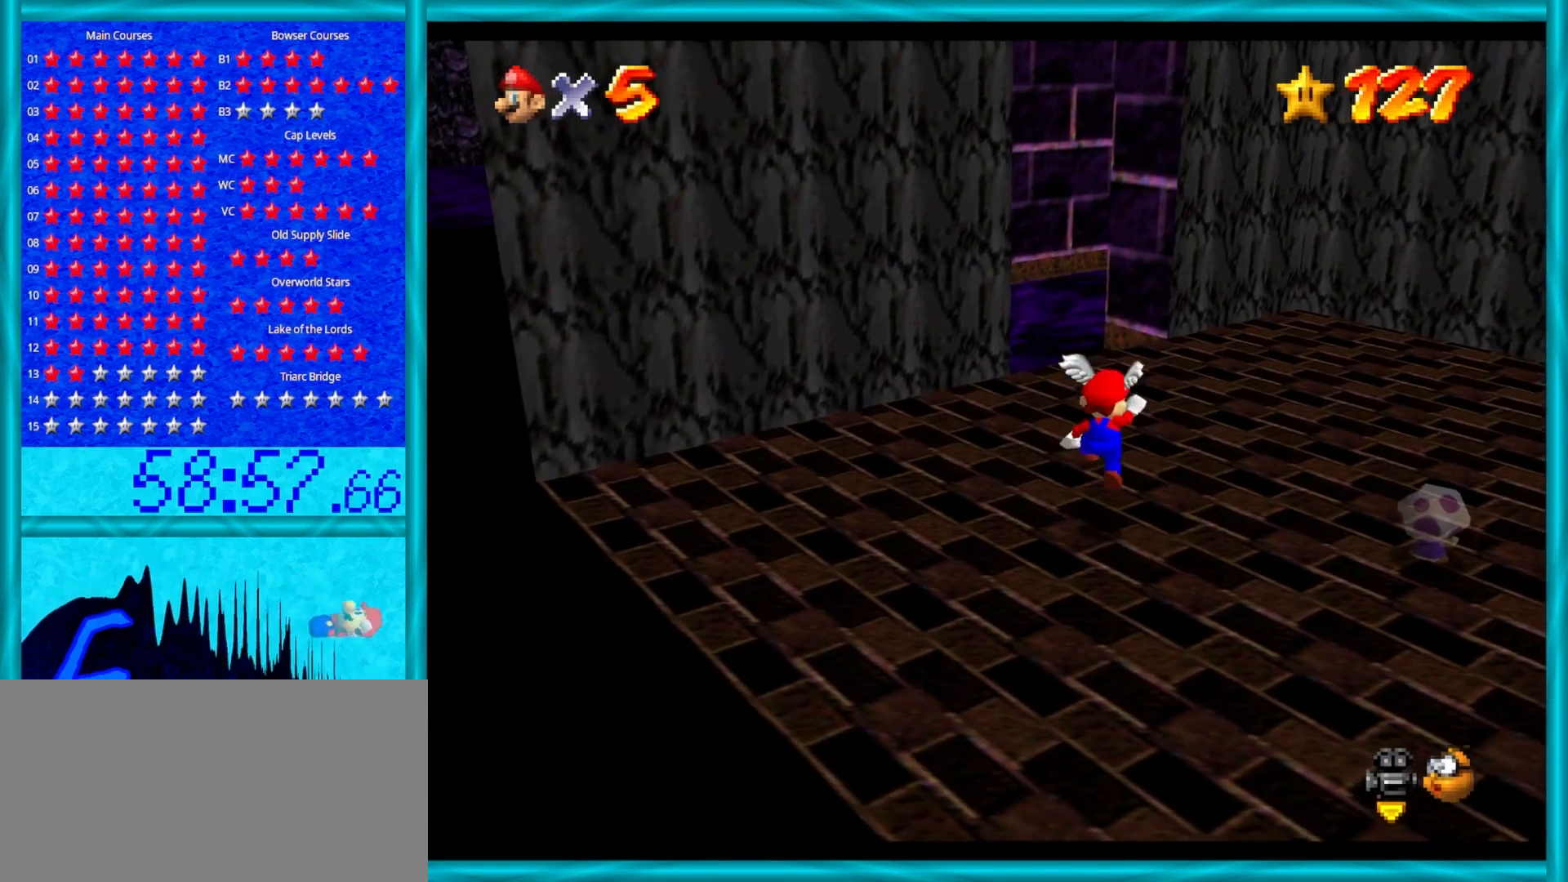
{"buttons": ["A"], "left_stick": "center", "events": [[33, "left_stick", "center"], [50, "A", "up"], [83, "left_stick", "down-left"], [217, "left_stick", "up-left"], [417, "left_stick", "center"], [483, "A", "down"]]}
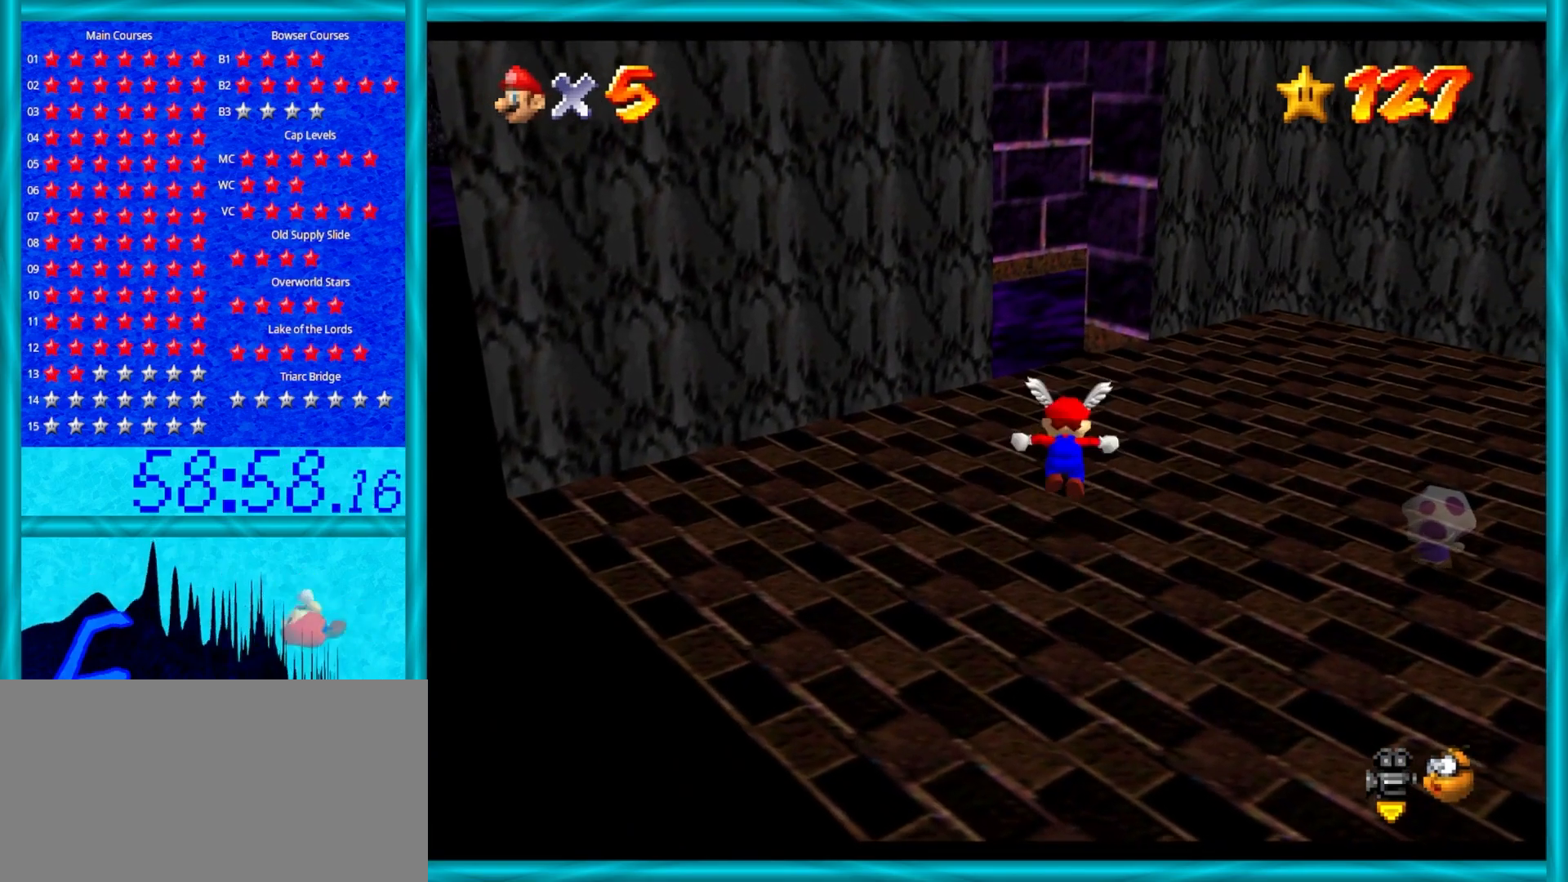
{"buttons": [], "left_stick": "up", "events": [[67, "A", "up"], [100, "left_stick", "up"]]}
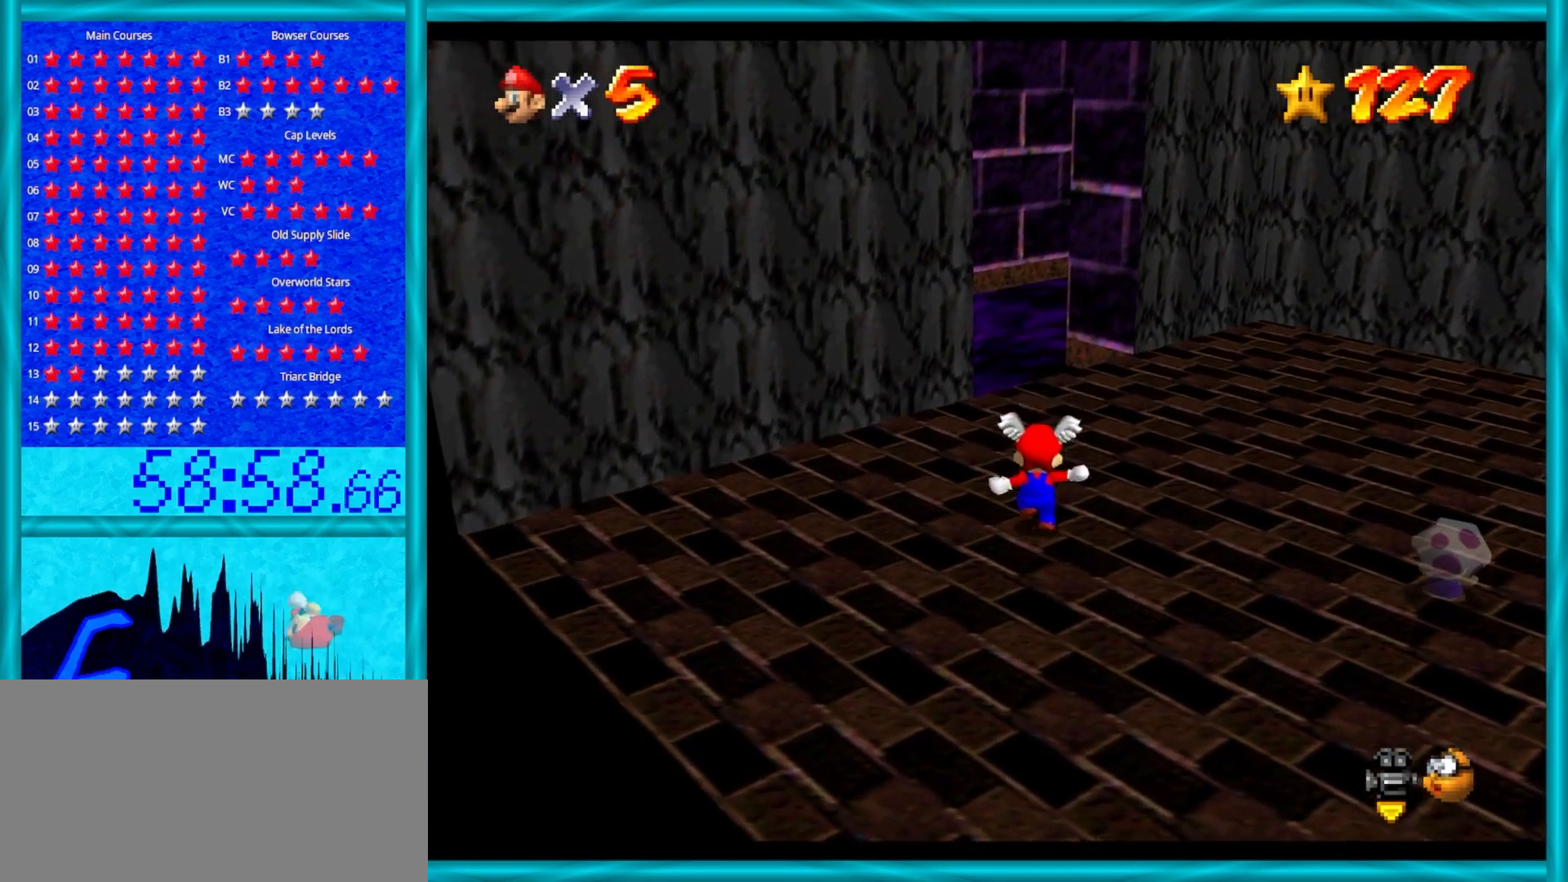
{"buttons": [], "left_stick": "up", "events": [[50, "A", "down"], [133, "left_stick", "center"], [183, "A", "up"], [417, "left_stick", "up"]]}
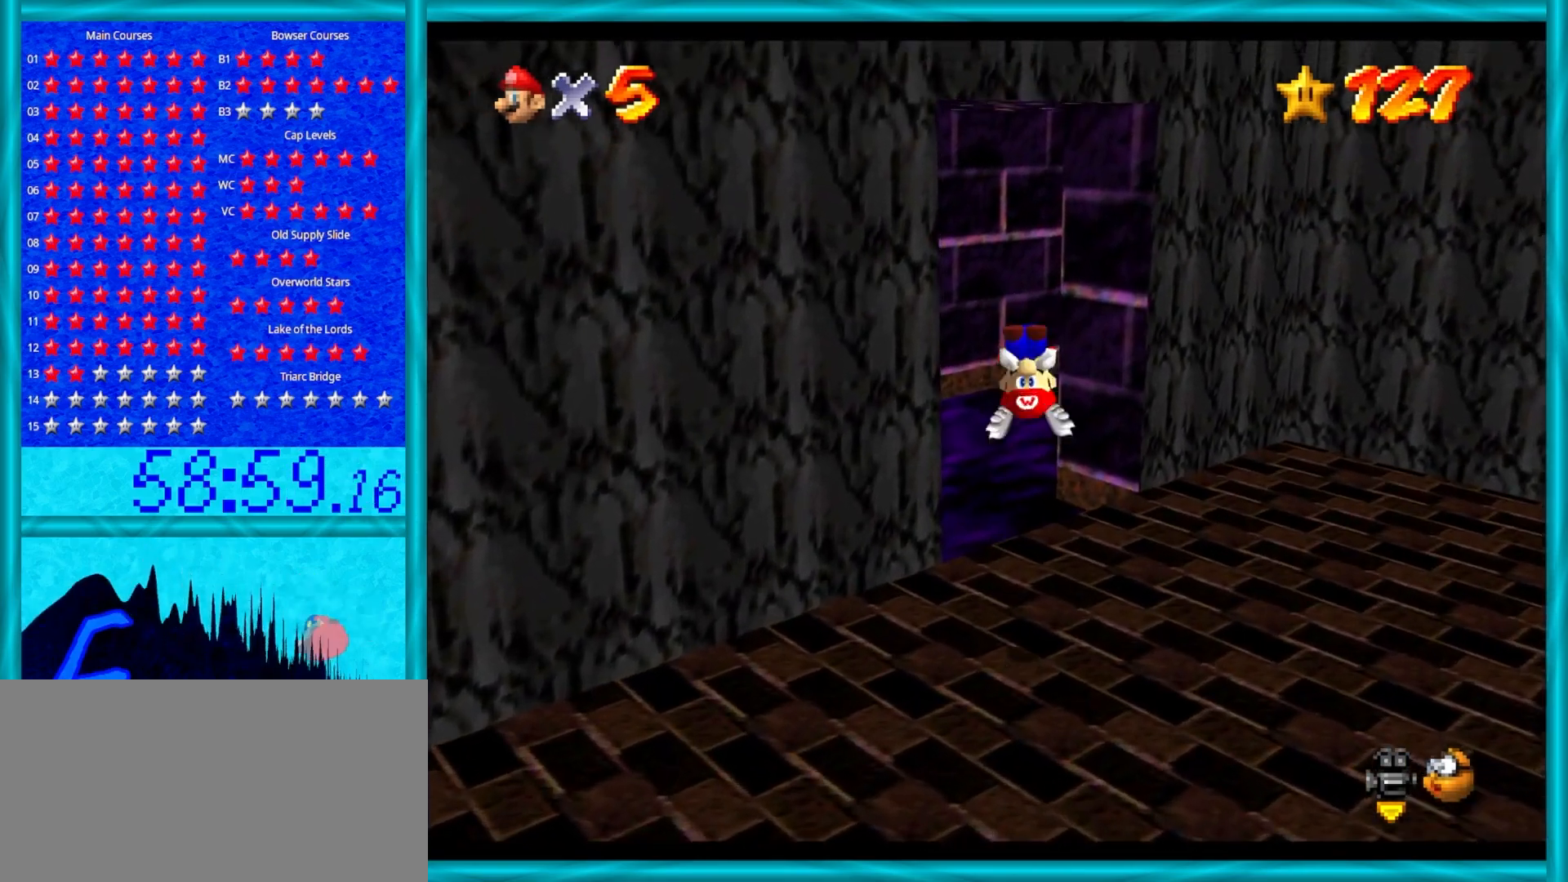
{"buttons": [], "left_stick": "center", "events": [[67, "left_stick", "center"], [200, "left_stick", "down-left"], [367, "left_stick", "center"]]}
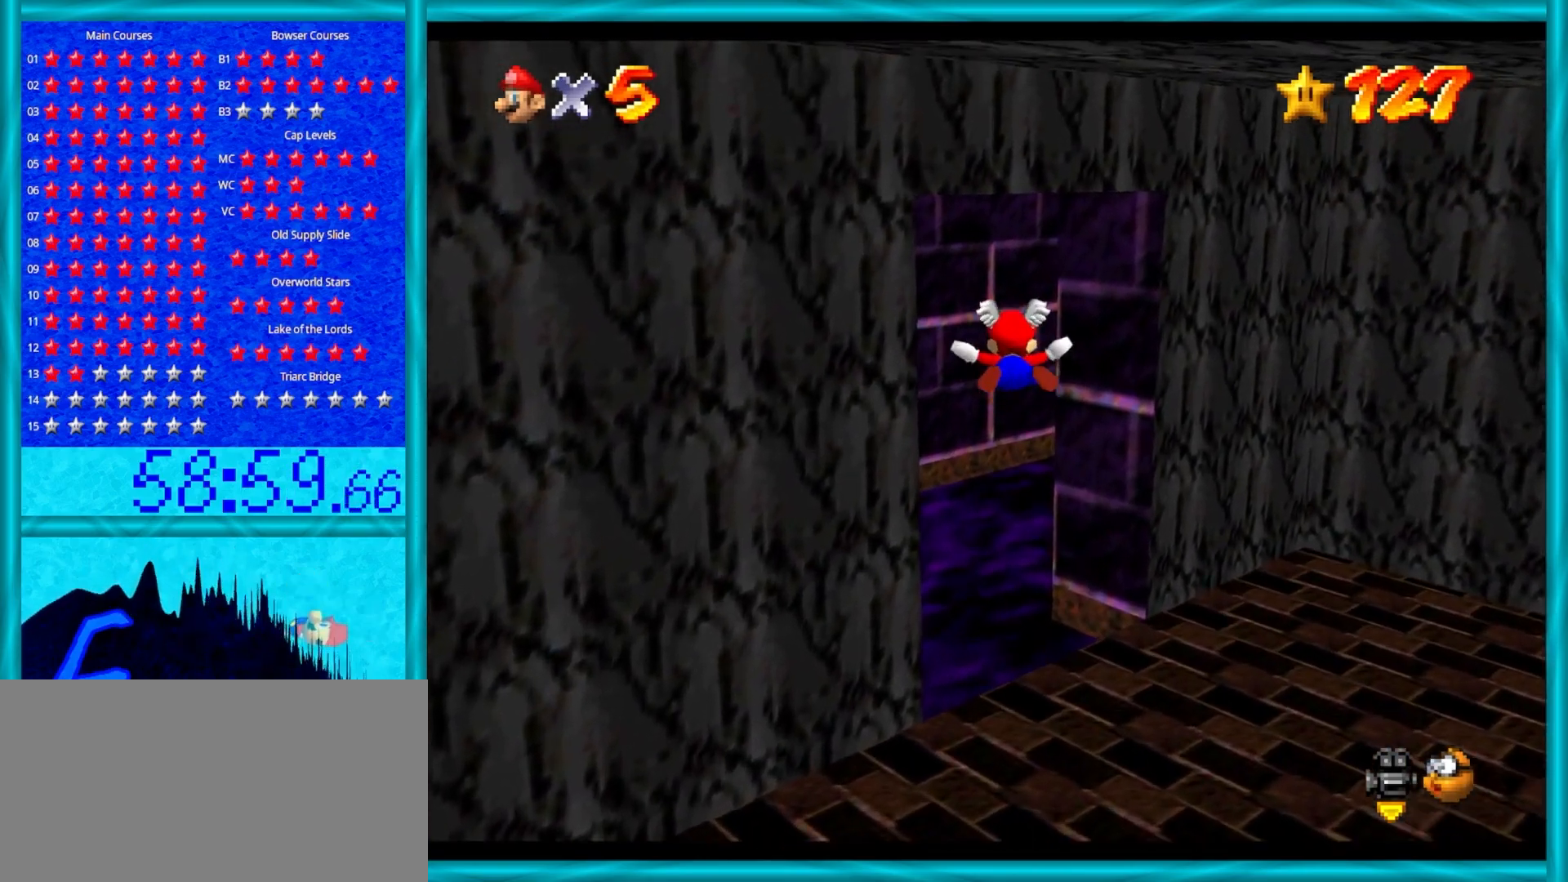
{"buttons": [], "left_stick": "right", "events": [[100, "left_stick", "up-right"], [400, "left_stick", "right"]]}
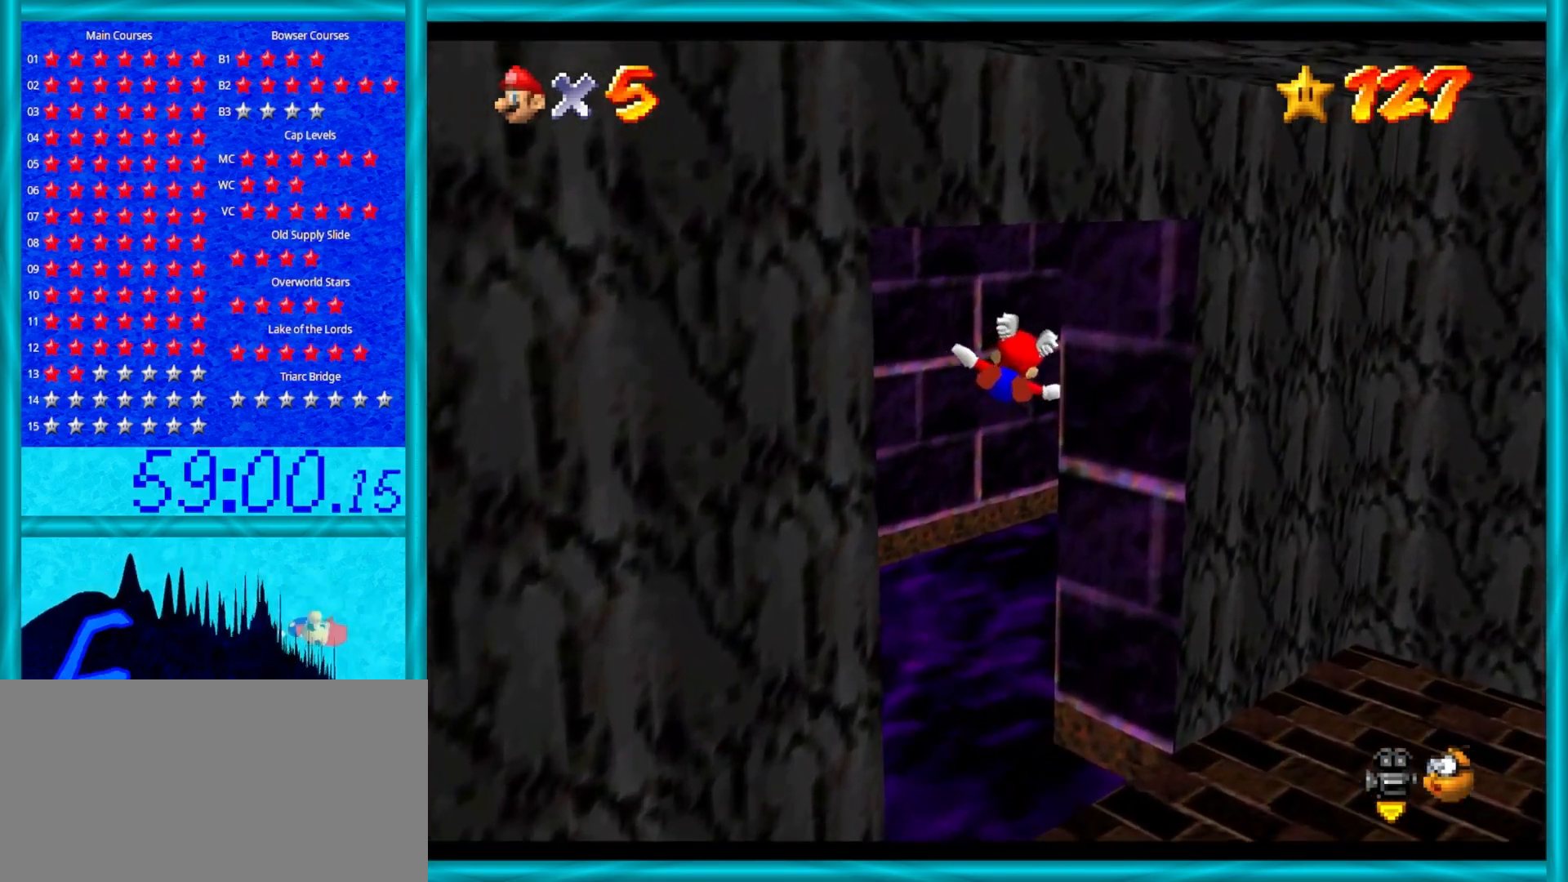
{"buttons": [], "left_stick": "right", "events": [[300, "R1", "down"], [300, "left_stick", "center"], [433, "left_stick", "right"], [467, "R1", "up"]]}
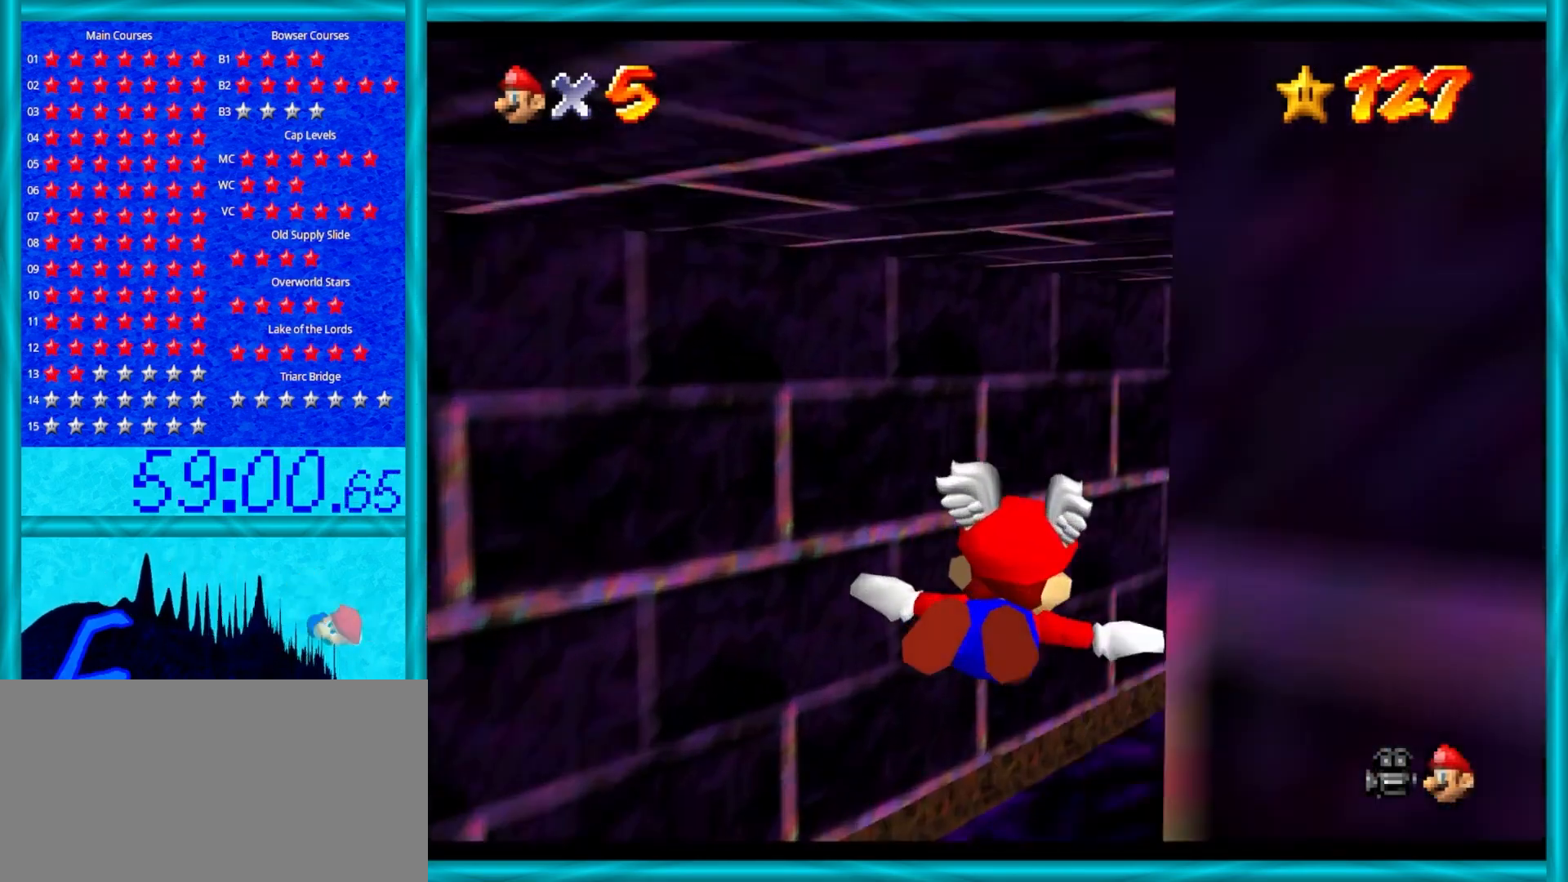
{"buttons": [], "left_stick": "center", "events": [[333, "left_stick", "center"]]}
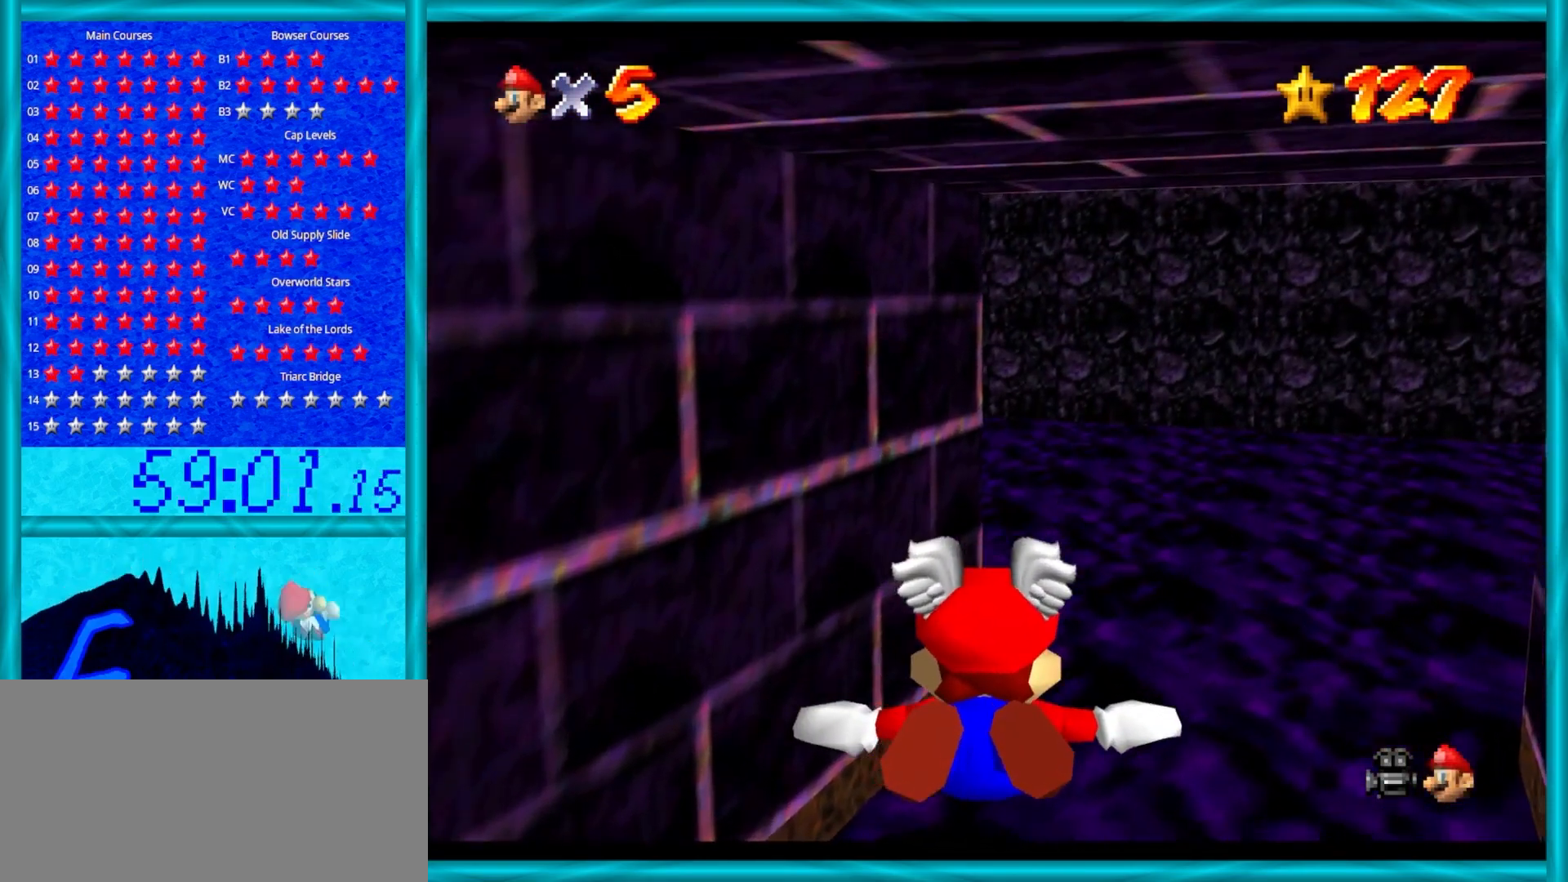
{"buttons": [], "left_stick": "down-right", "events": [[83, "left_stick", "right"], [283, "left_stick", "down-right"]]}
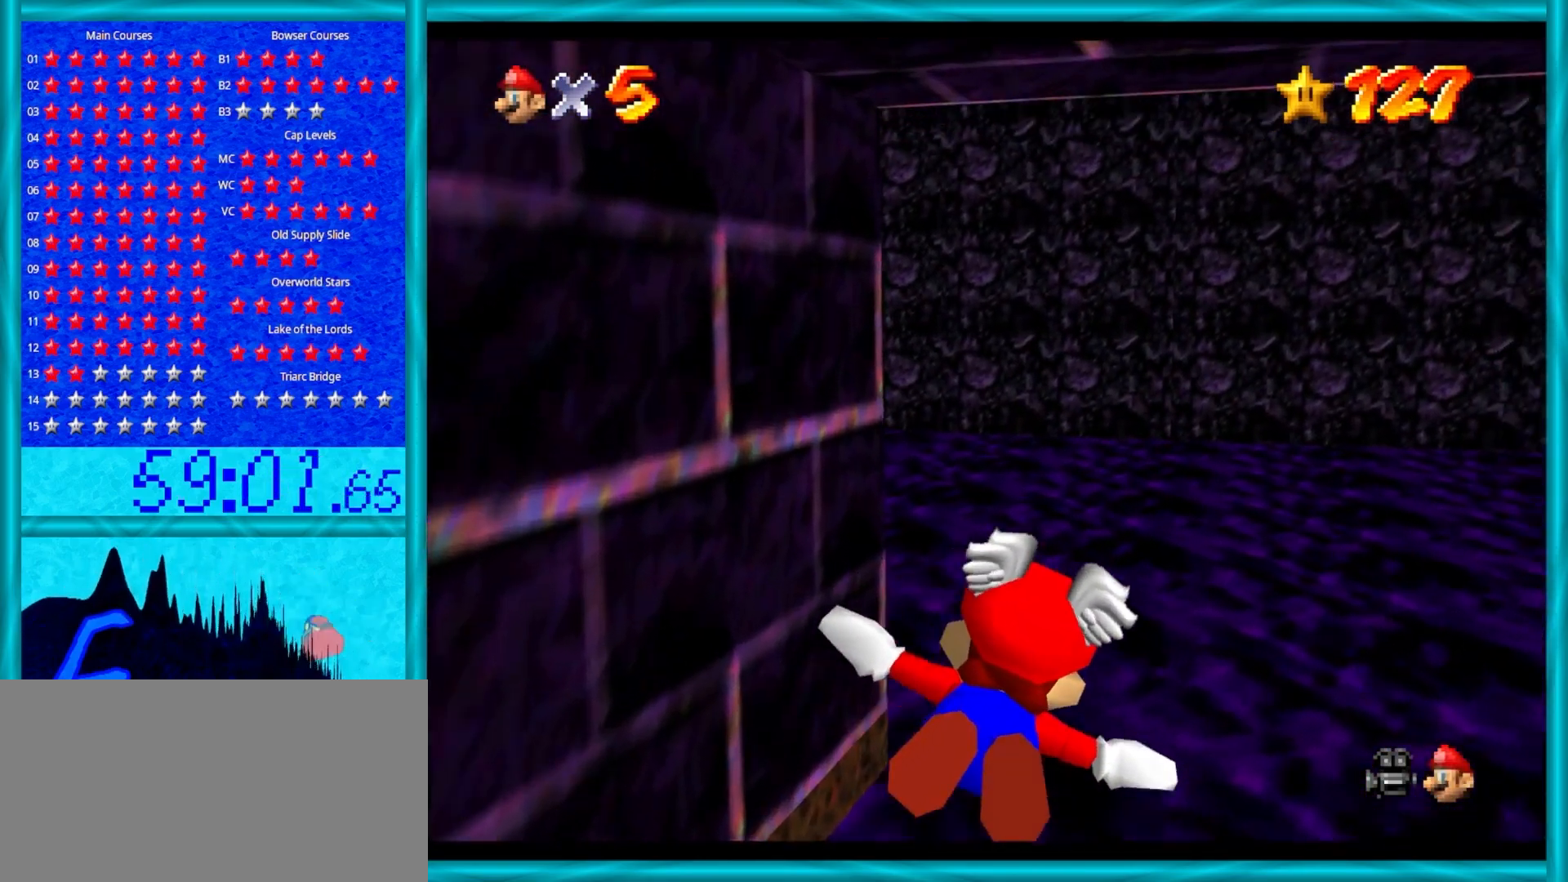
{"buttons": [], "left_stick": "left", "events": [[50, "left_stick", "center"], [317, "left_stick", "left"]]}
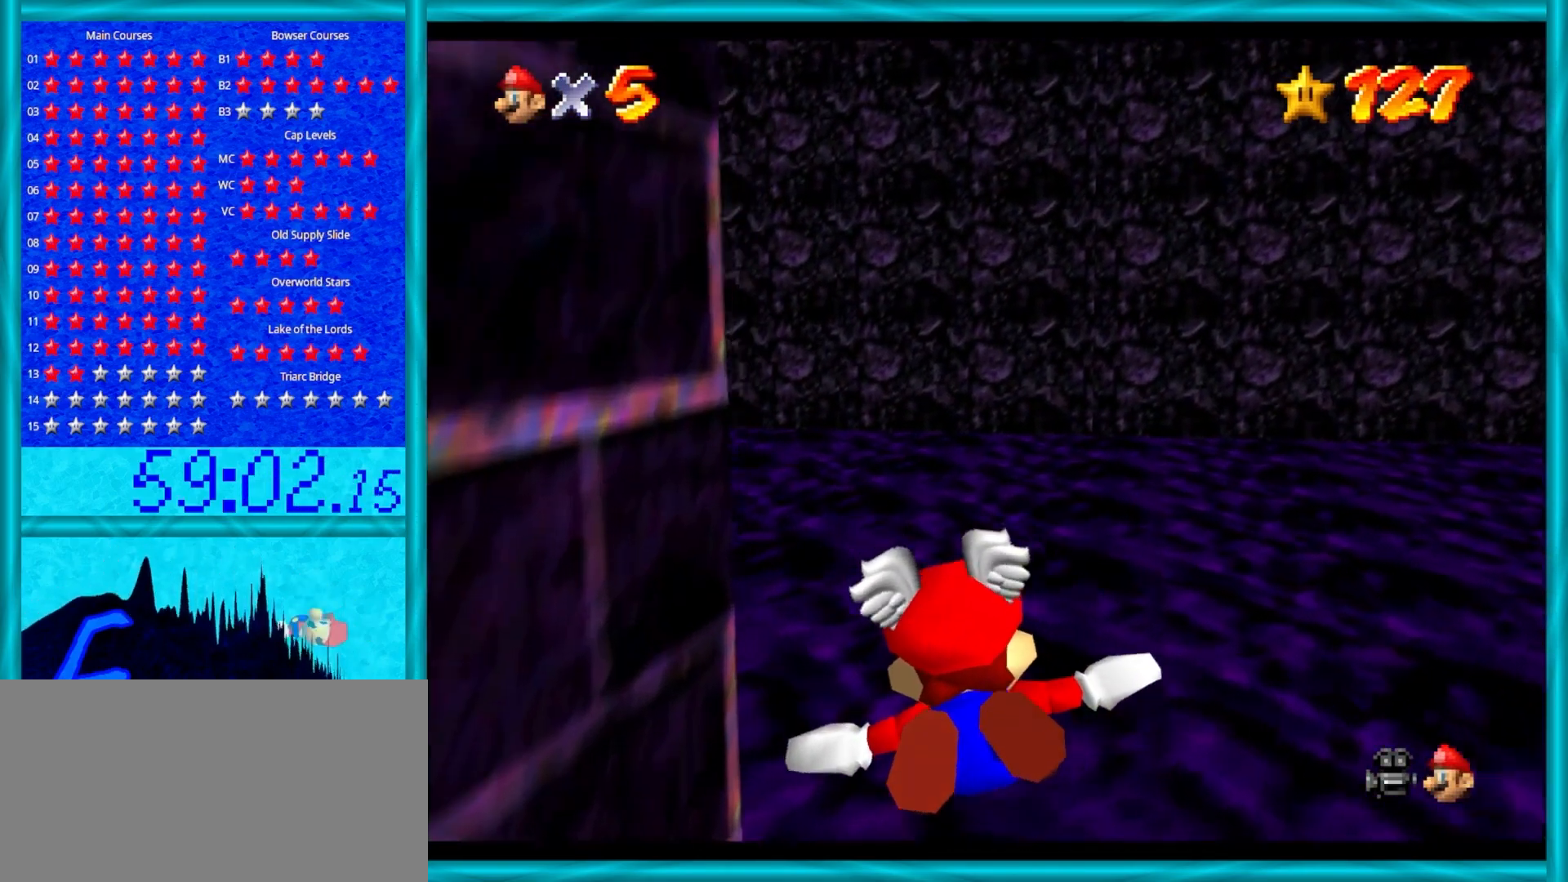
{"buttons": [], "left_stick": "left", "events": []}
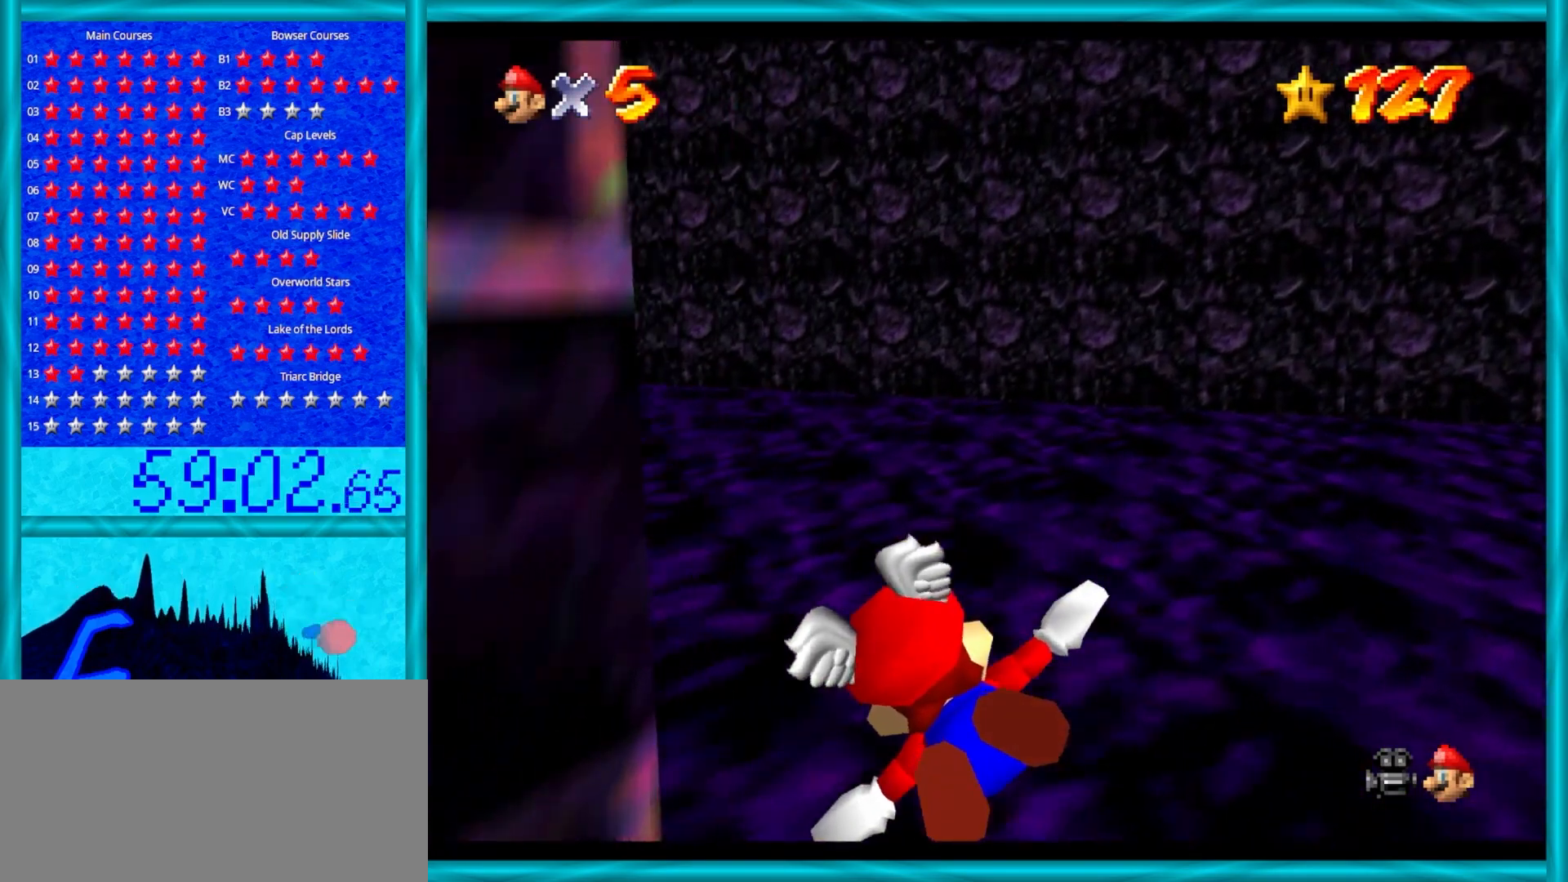
{"buttons": [], "left_stick": "down-left", "events": [[417, "left_stick", "down-left"]]}
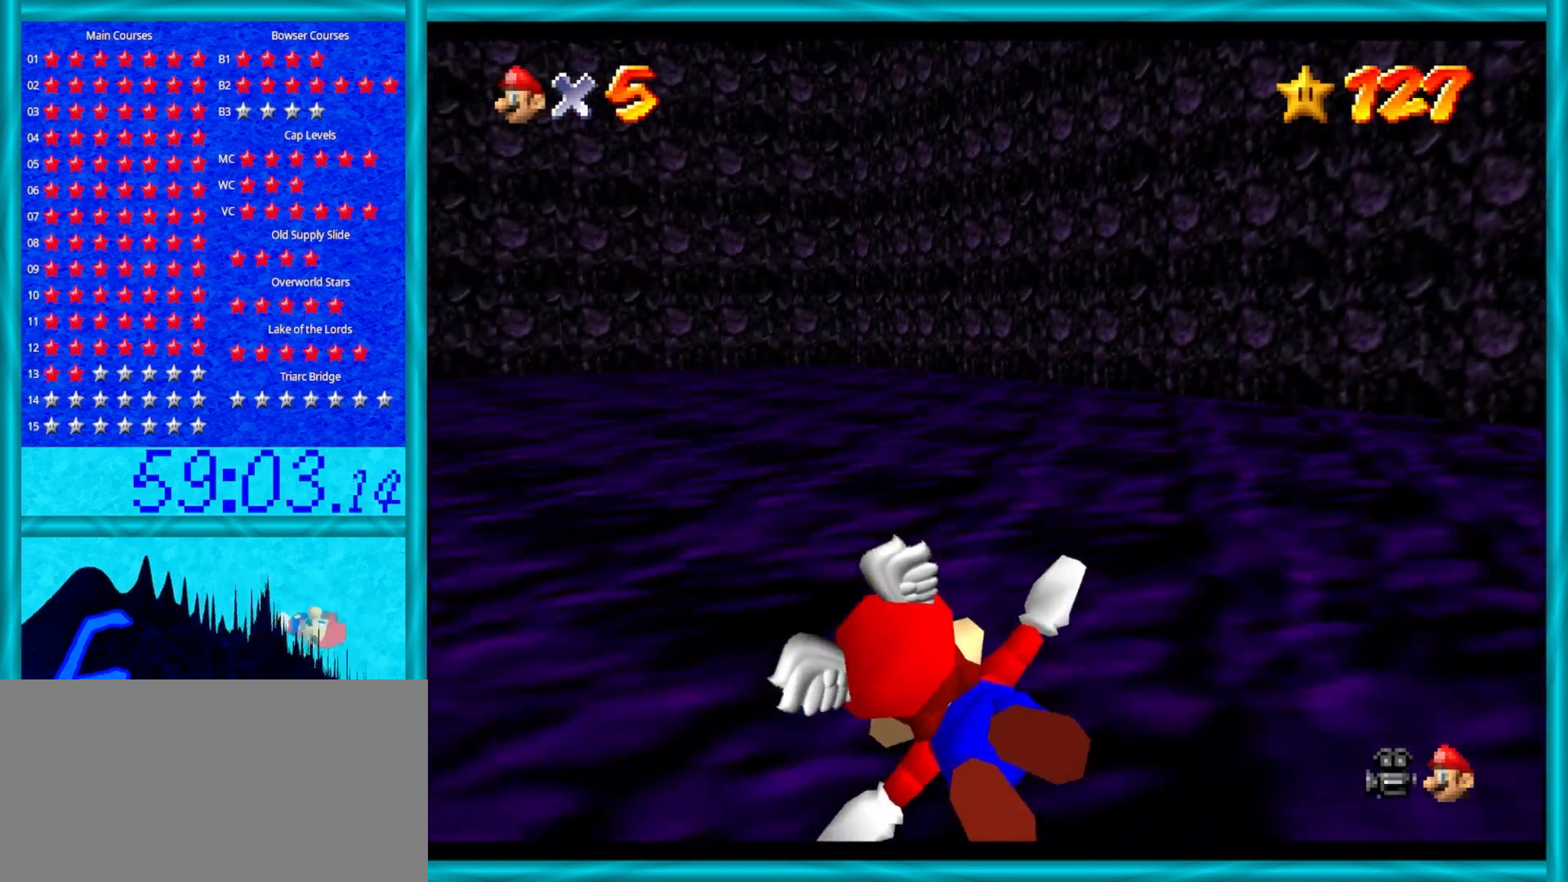
{"buttons": [], "left_stick": "left", "events": [[167, "left_stick", "center"], [333, "left_stick", "left"]]}
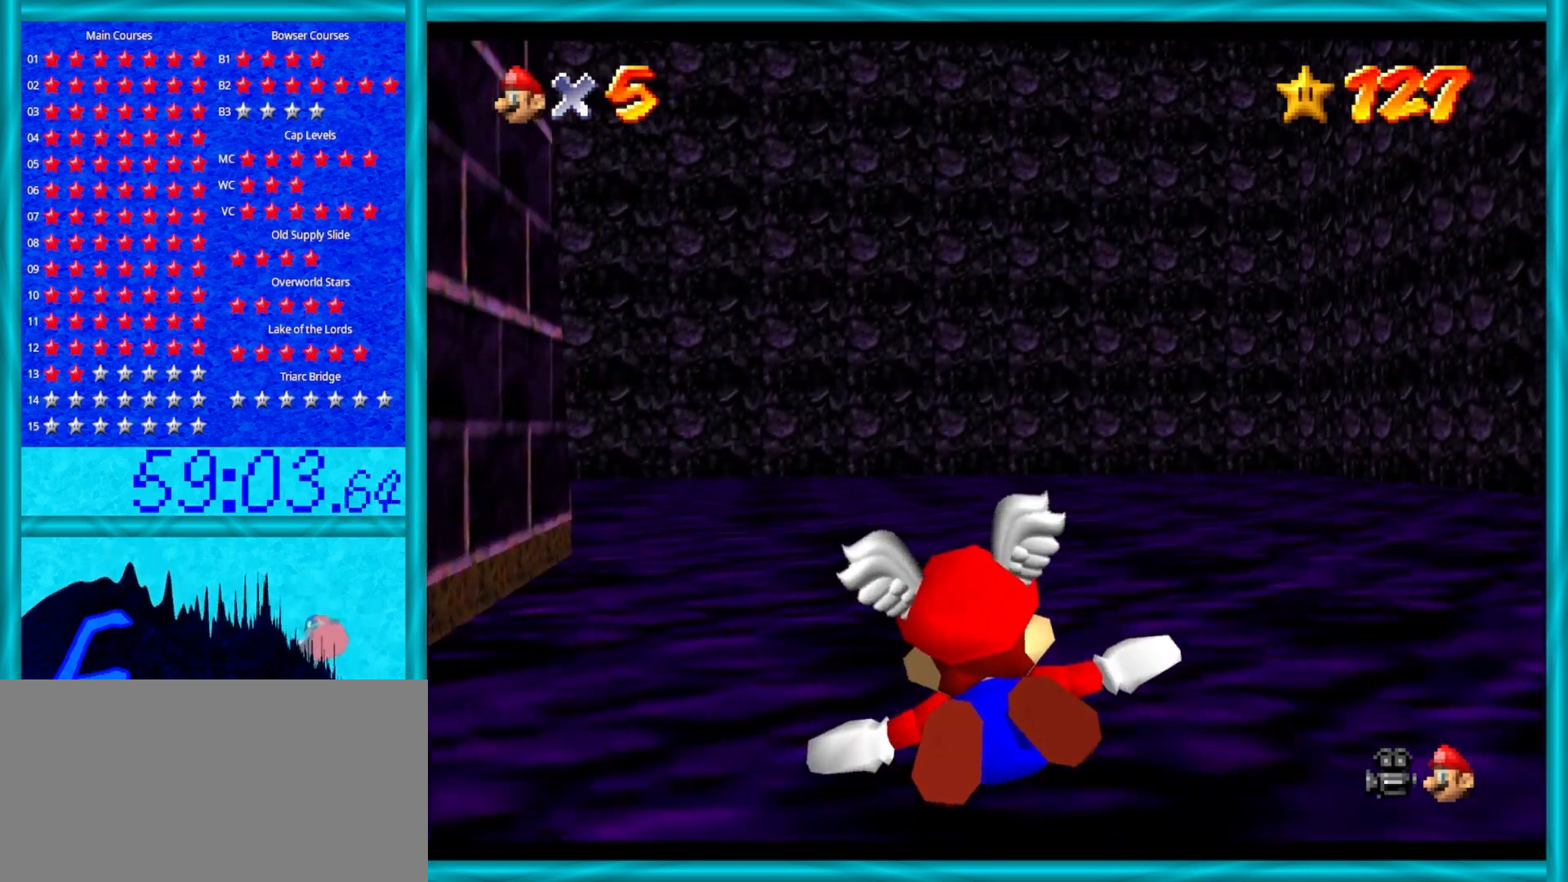
{"buttons": [], "left_stick": "left", "events": [[17, "left_stick", "down-left"], [183, "left_stick", "center"], [350, "left_stick", "left"]]}
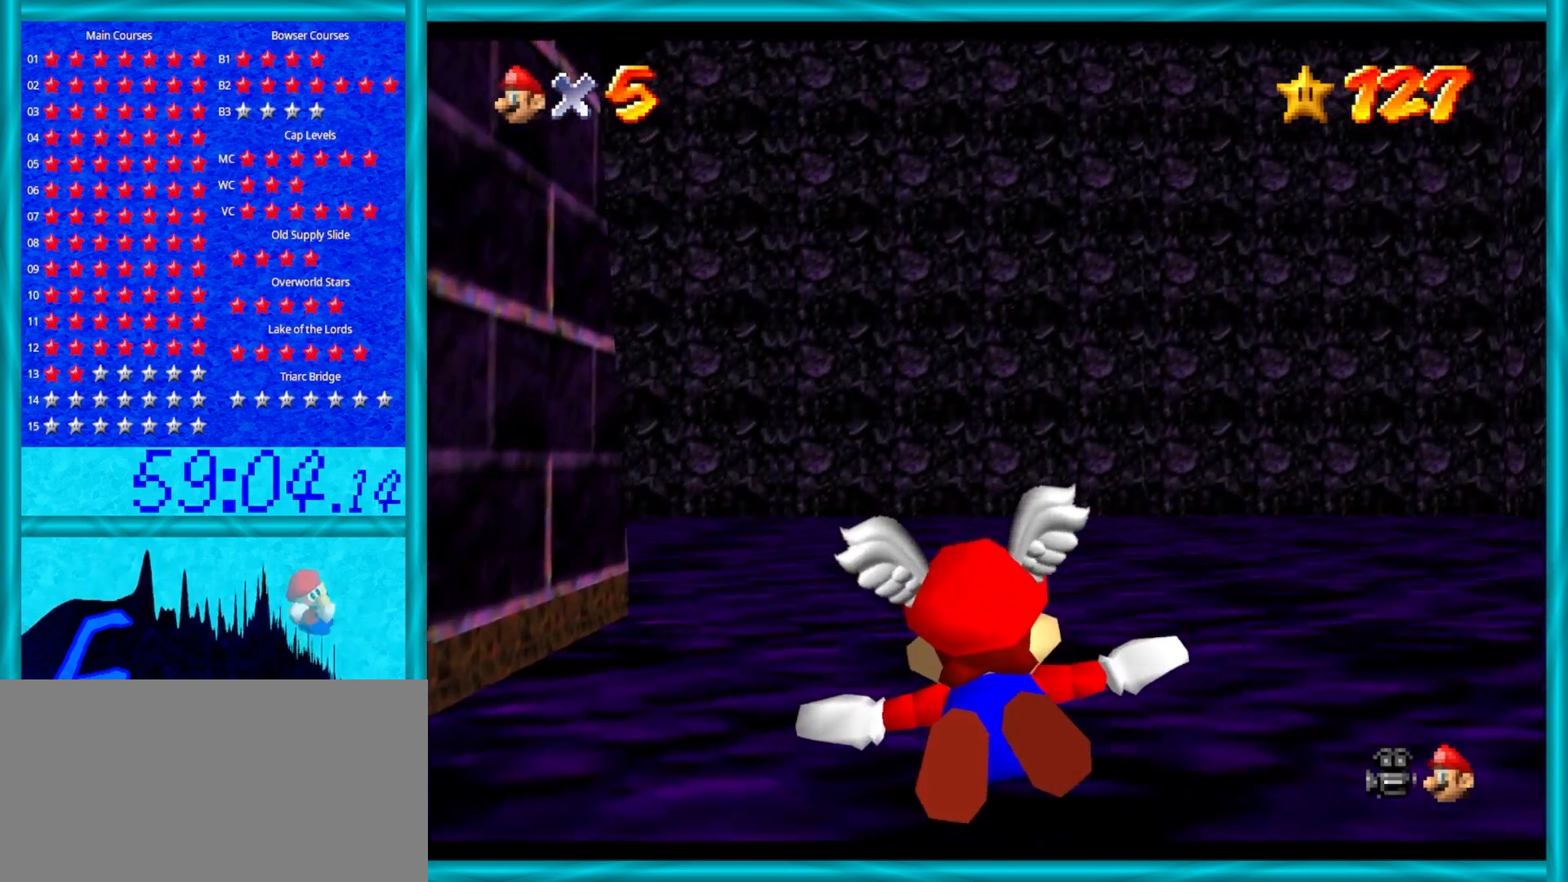
{"buttons": [], "left_stick": "left", "events": [[233, "left_stick", "center"], [300, "left_stick", "left"]]}
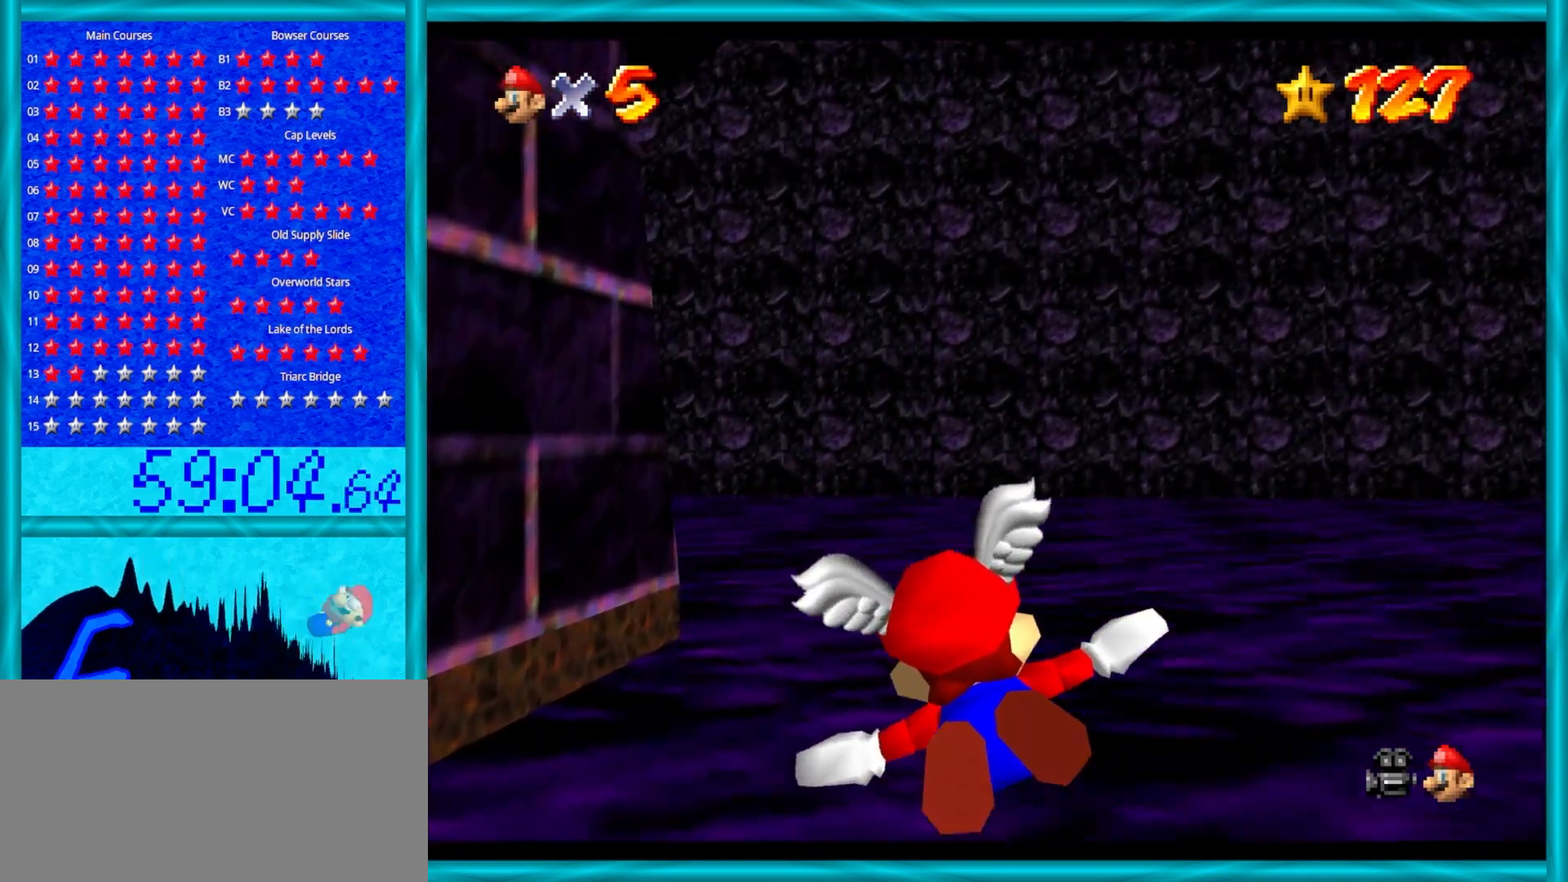
{"buttons": [], "left_stick": "left", "events": [[83, "left_stick", "center"], [250, "left_stick", "down-left"], [383, "left_stick", "left"]]}
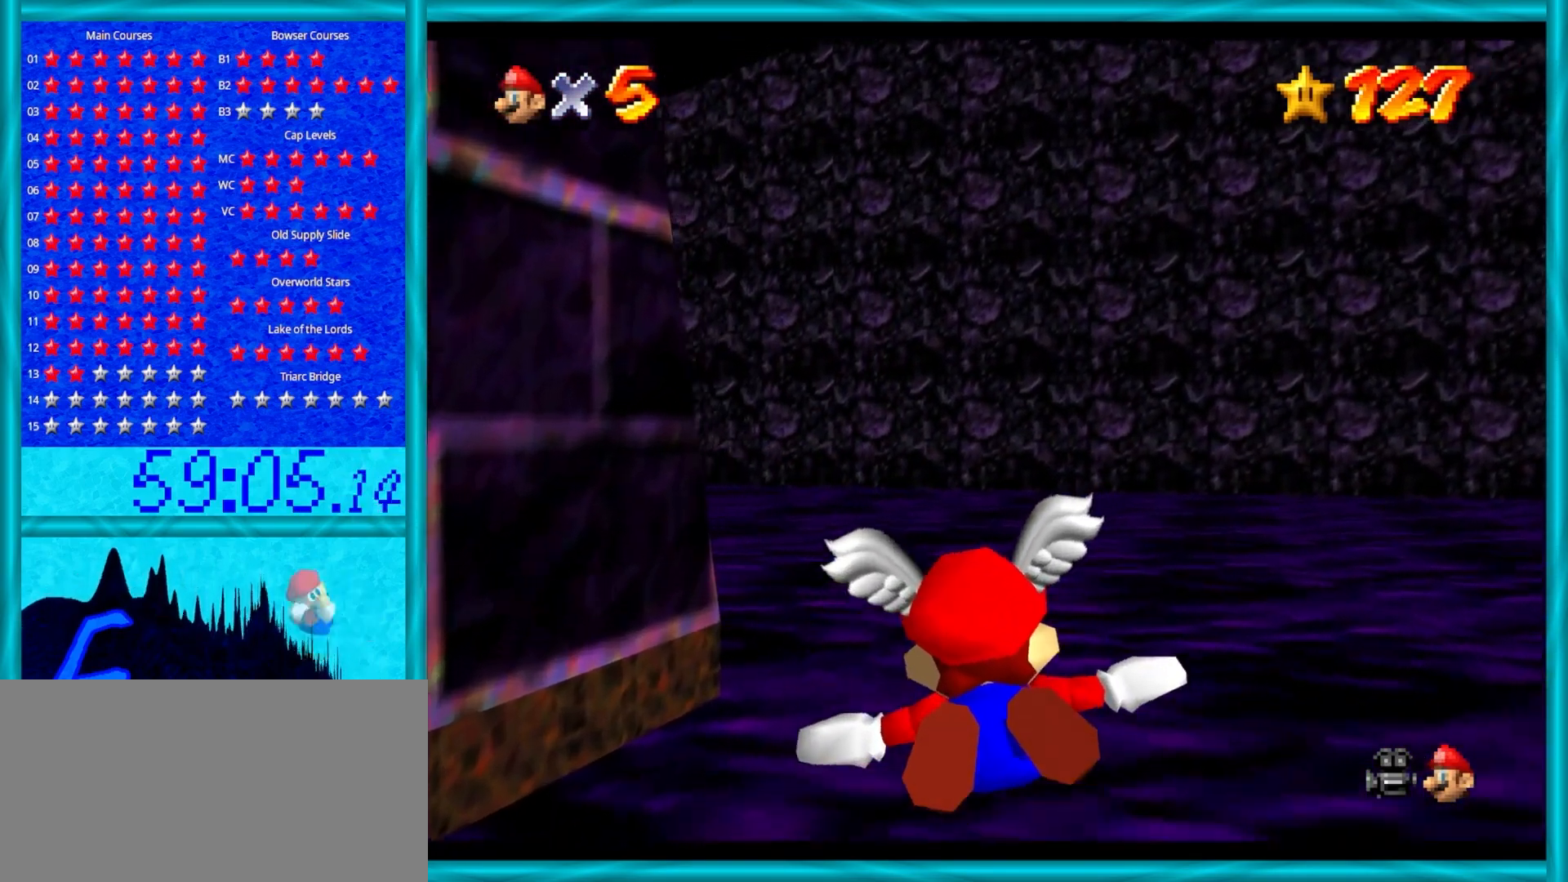
{"buttons": [], "left_stick": "down-left", "events": [[267, "left_stick", "down-left"]]}
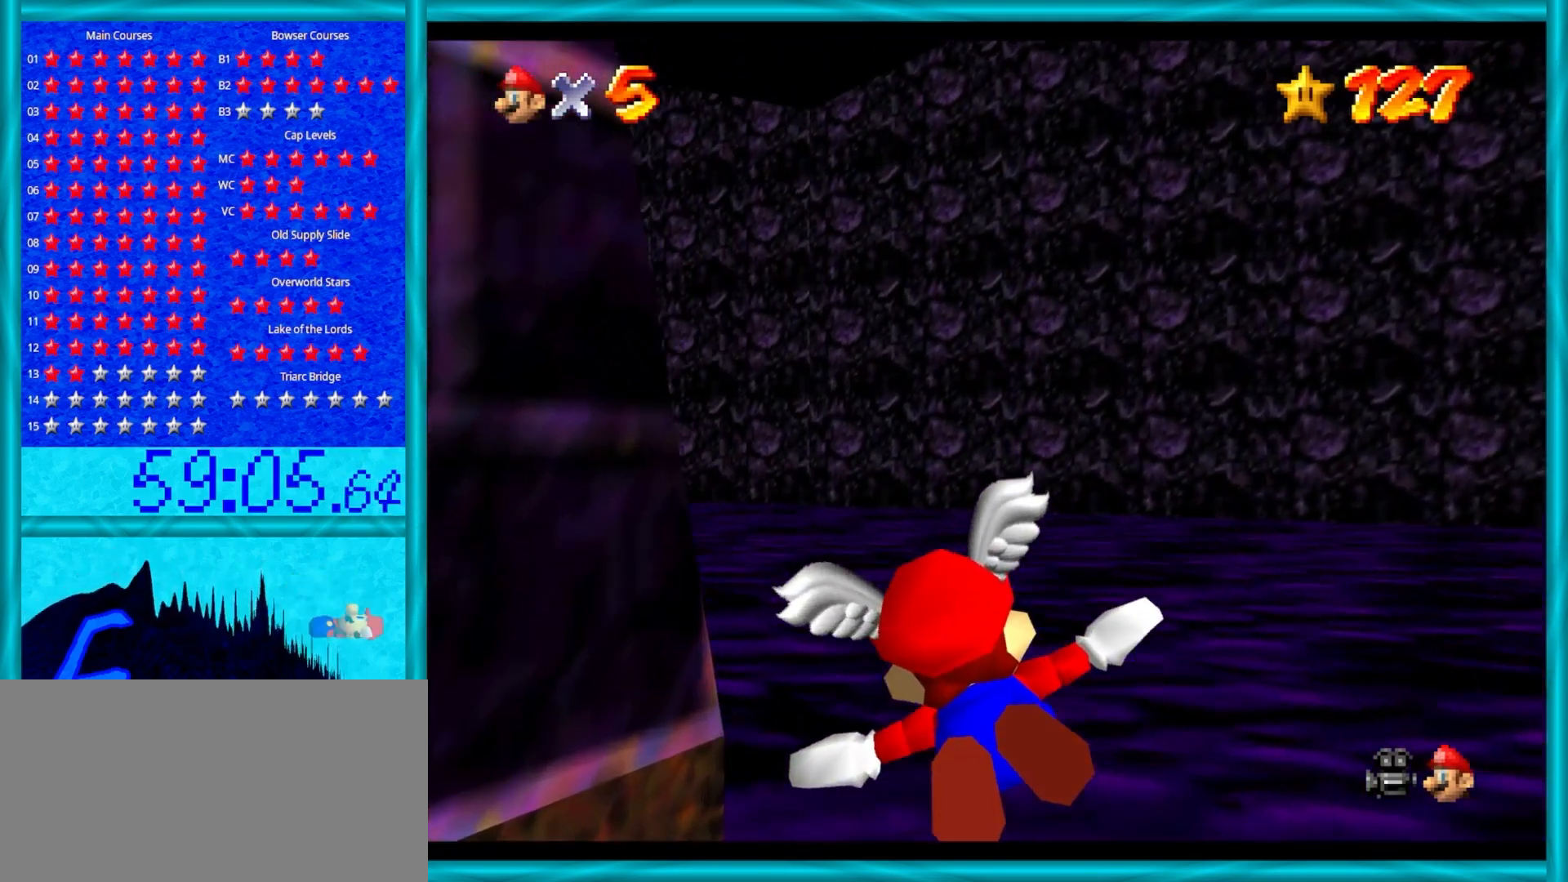
{"buttons": [], "left_stick": "left", "events": [[283, "left_stick", "left"]]}
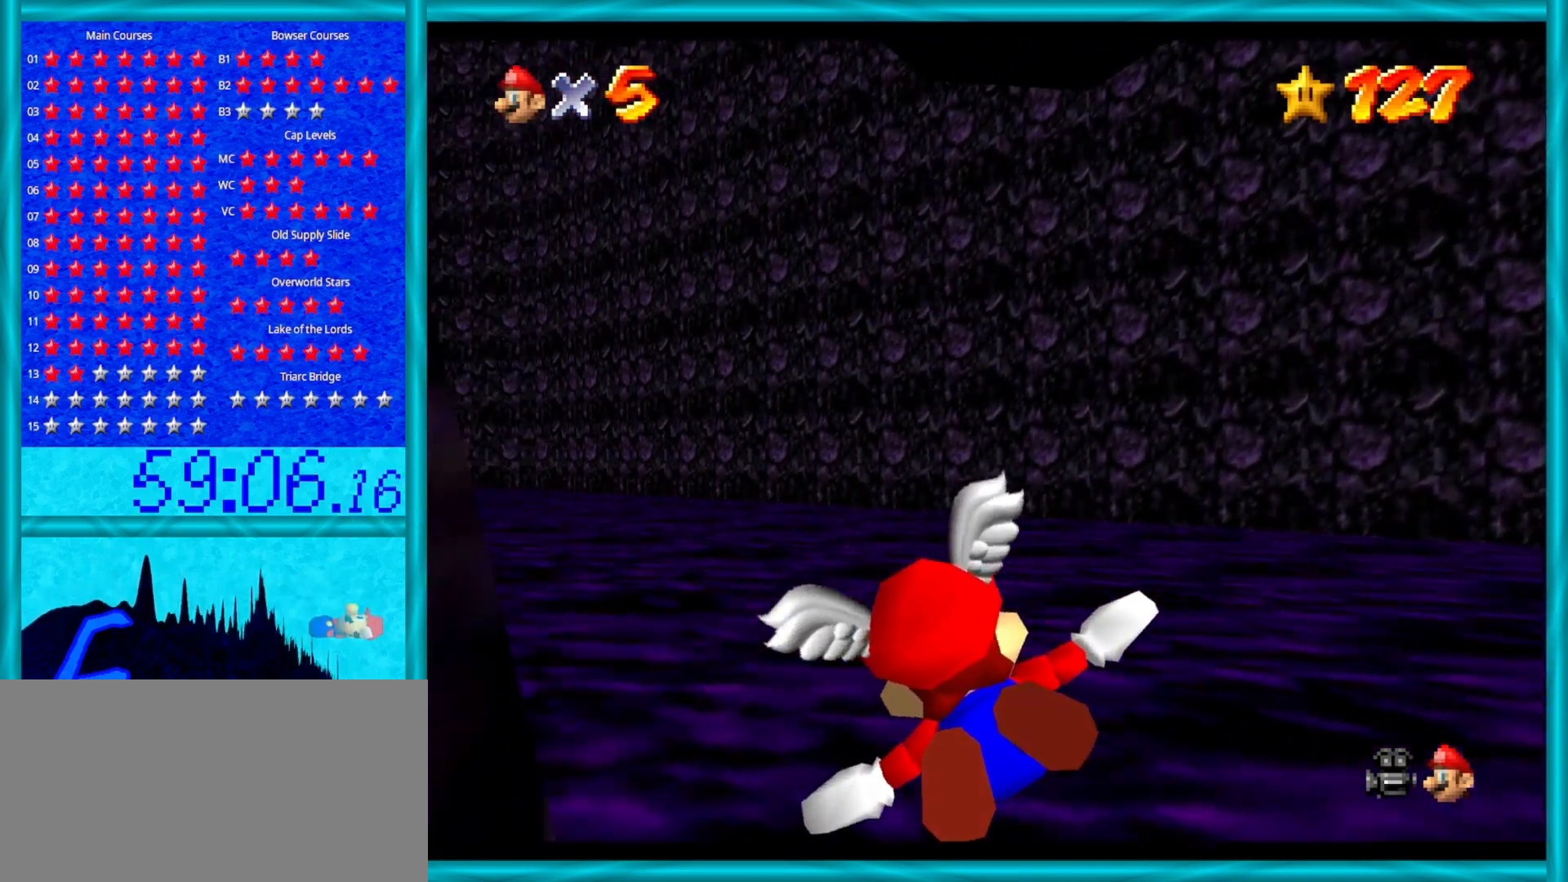
{"buttons": [], "left_stick": "down-left", "events": [[467, "left_stick", "down-left"]]}
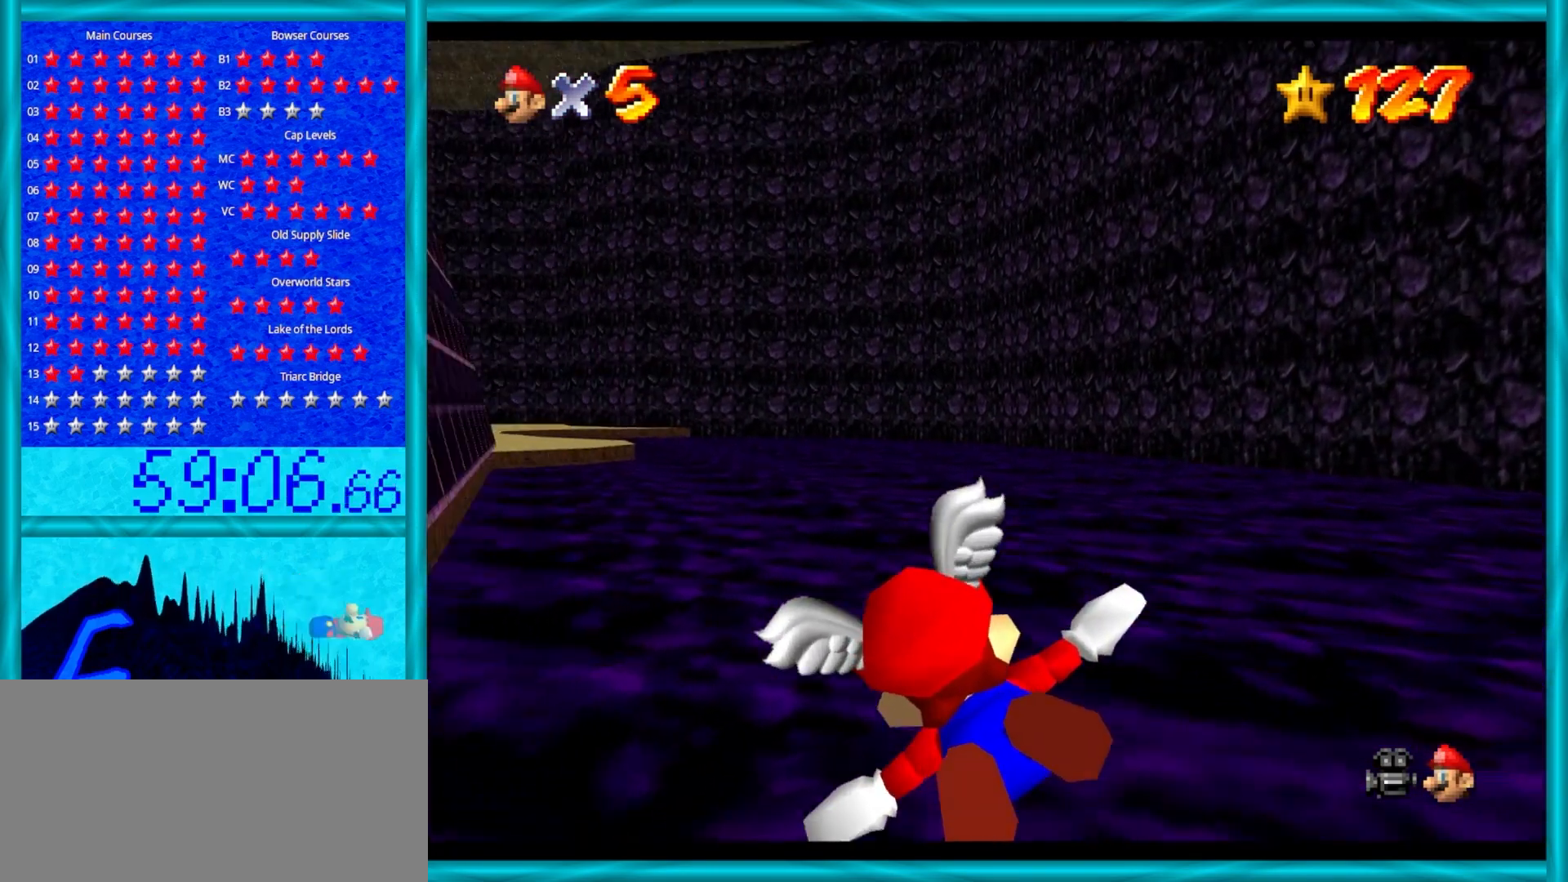
{"buttons": [], "left_stick": "left", "events": [[200, "left_stick", "center"], [467, "left_stick", "left"]]}
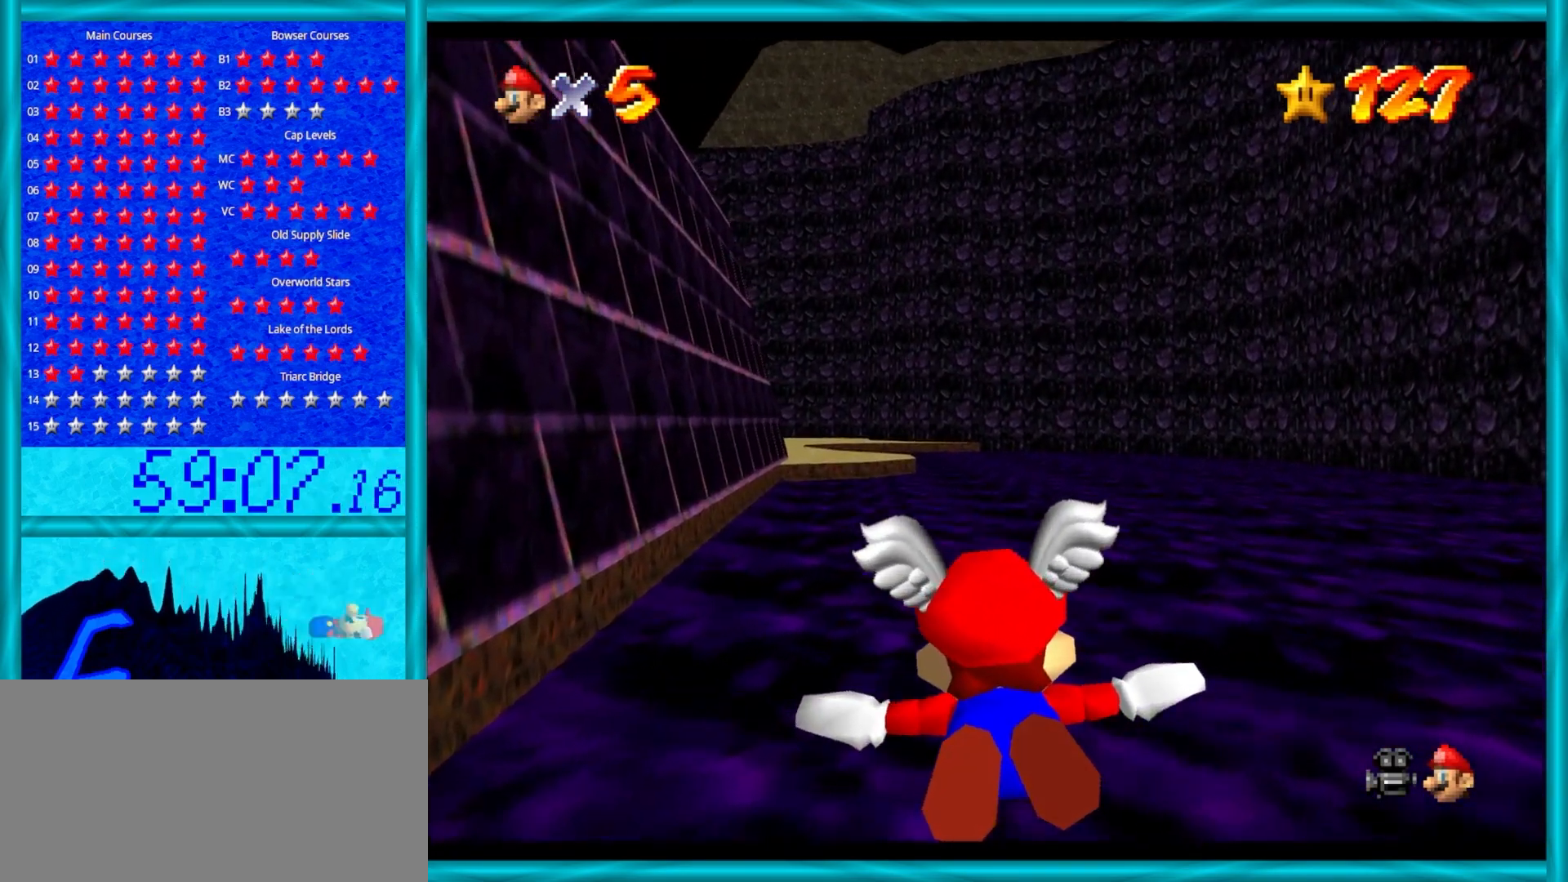
{"buttons": [], "left_stick": "center", "events": [[317, "left_stick", "down-left"], [417, "left_stick", "center"]]}
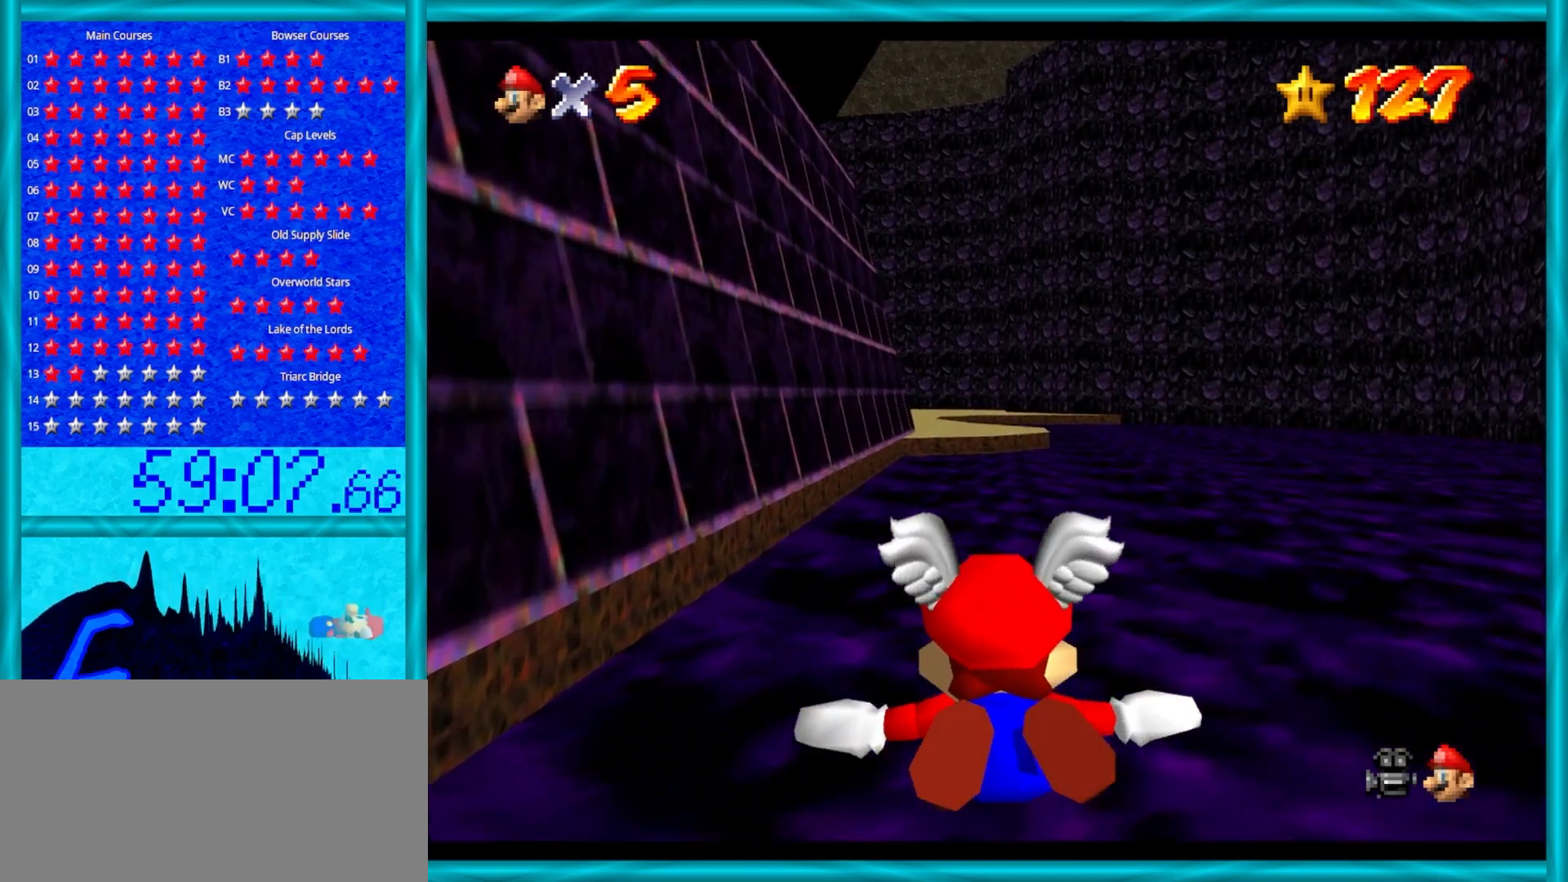
{"buttons": [], "left_stick": "down", "events": [[250, "left_stick", "down"]]}
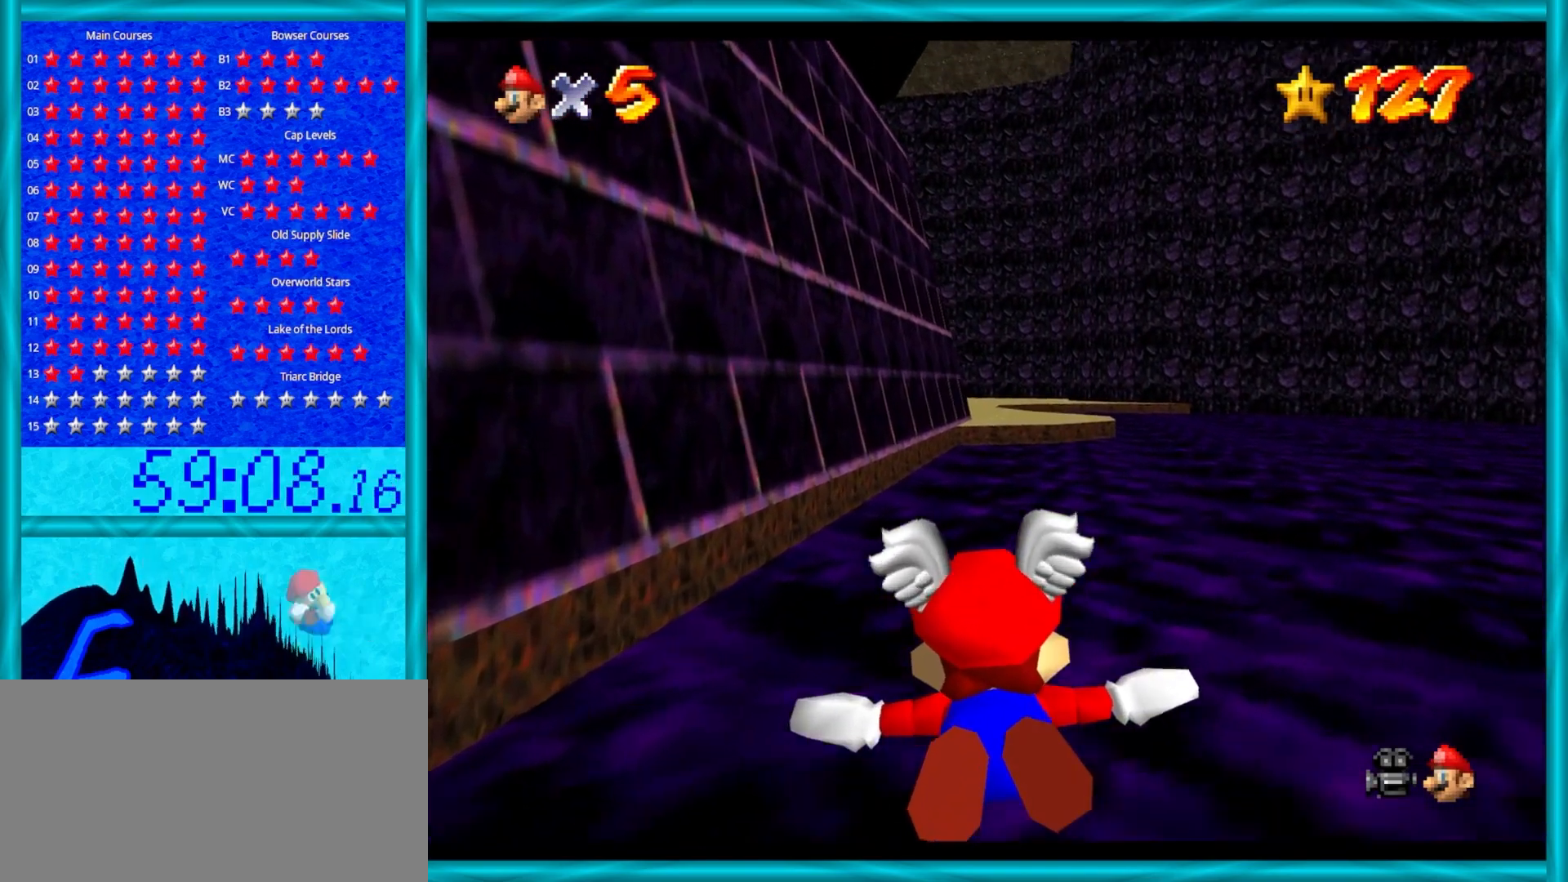
{"buttons": [], "left_stick": "down", "events": [[67, "left_stick", "center"], [283, "left_stick", "down-left"], [400, "left_stick", "down"]]}
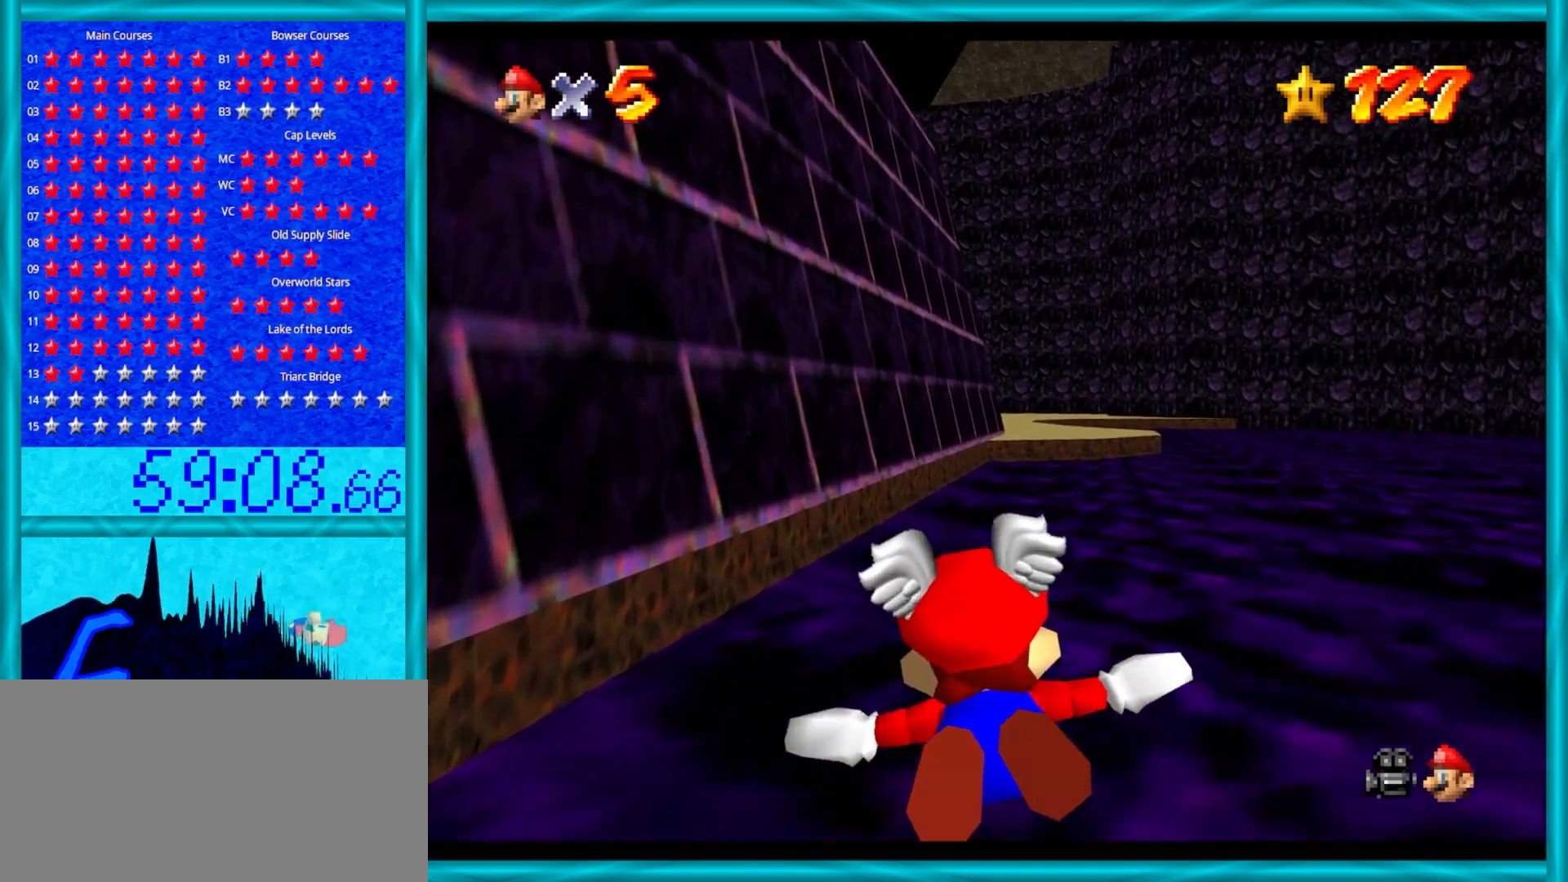
{"buttons": [], "left_stick": "down", "events": [[133, "left_stick", "center"], [383, "left_stick", "down"]]}
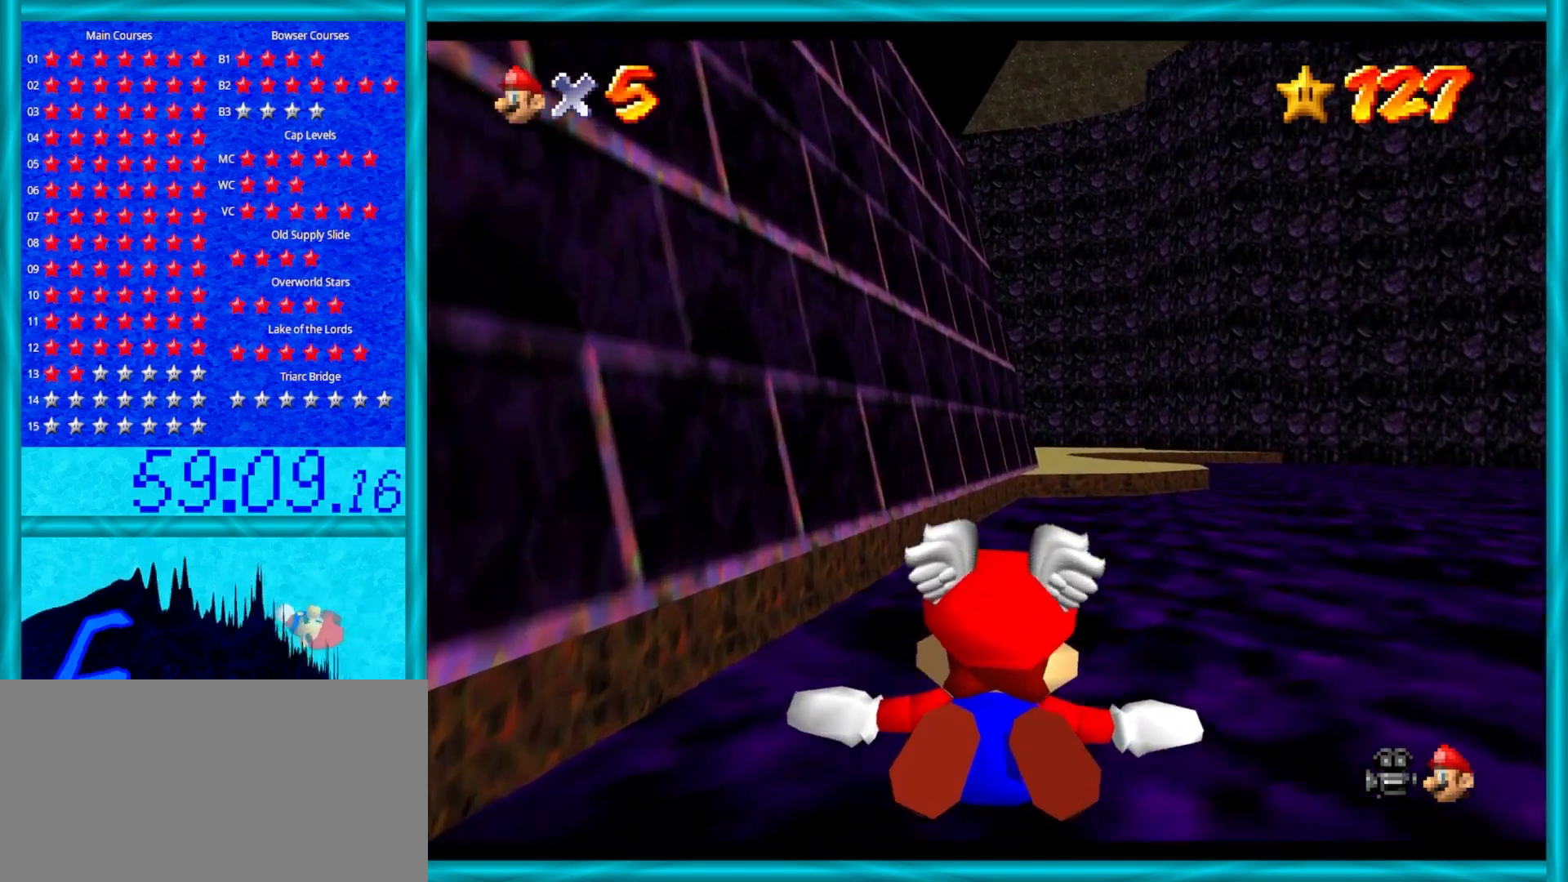
{"buttons": [], "left_stick": "center", "events": [[267, "left_stick", "center"]]}
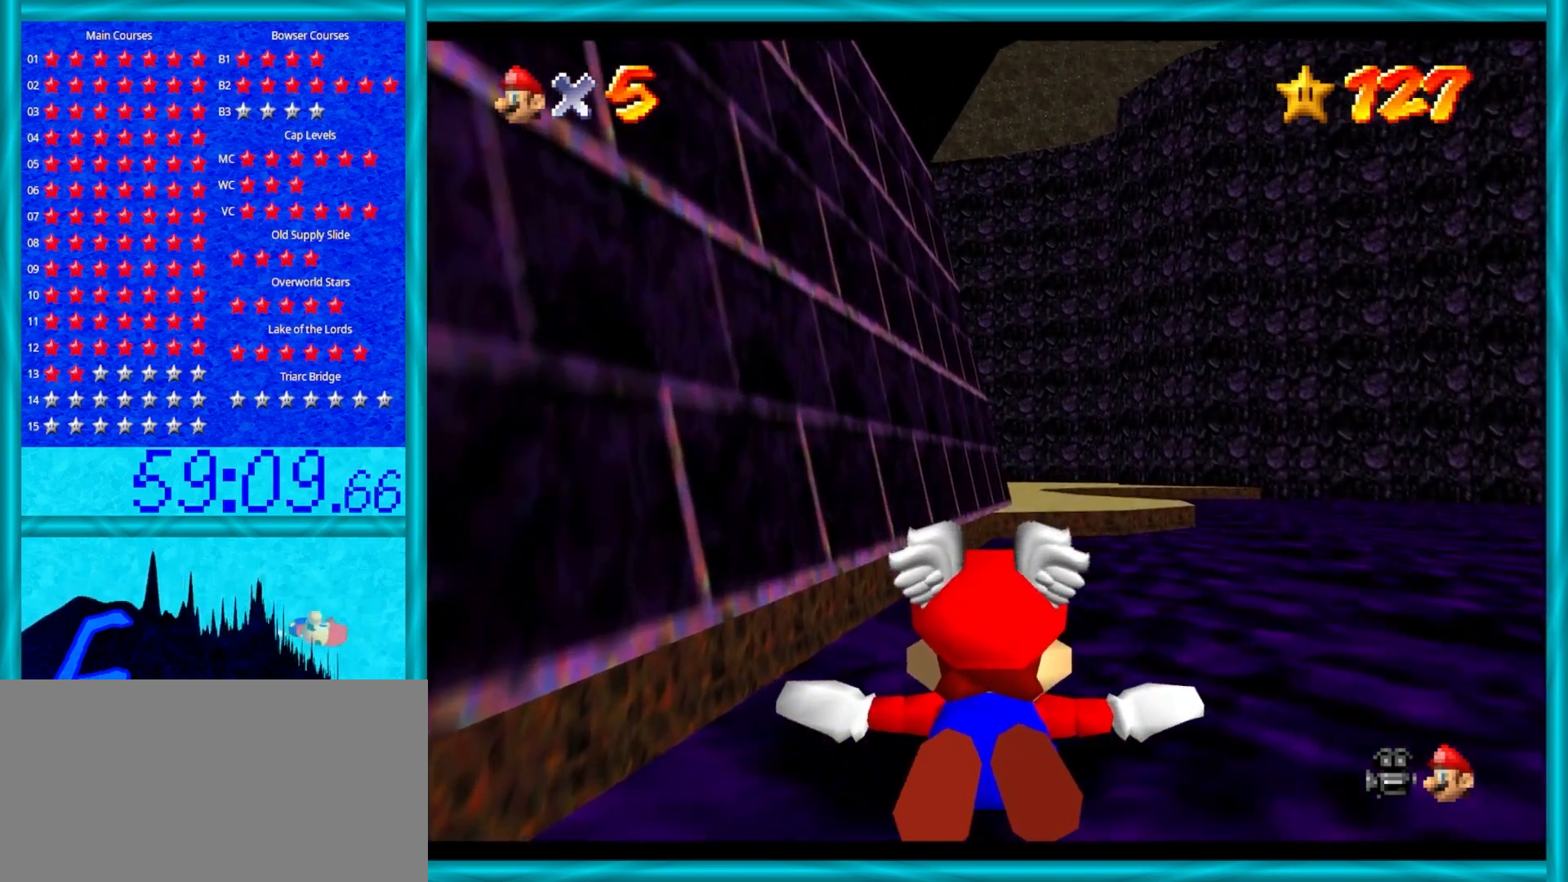
{"buttons": [], "left_stick": "down", "events": [[167, "left_stick", "down"]]}
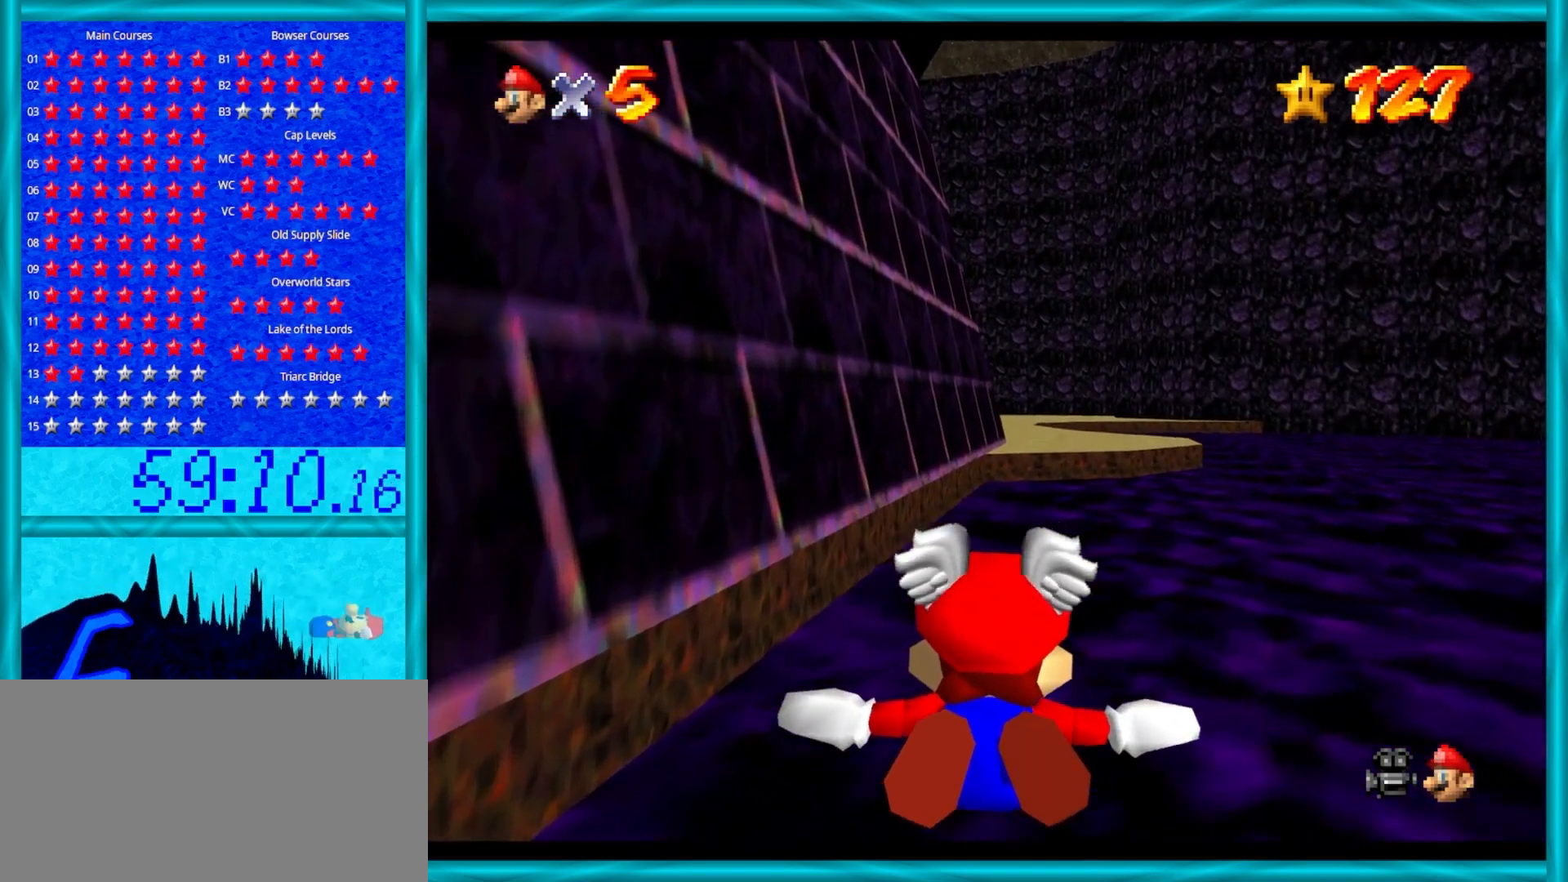
{"buttons": [], "left_stick": "down", "events": [[83, "left_stick", "center"], [183, "left_stick", "down"]]}